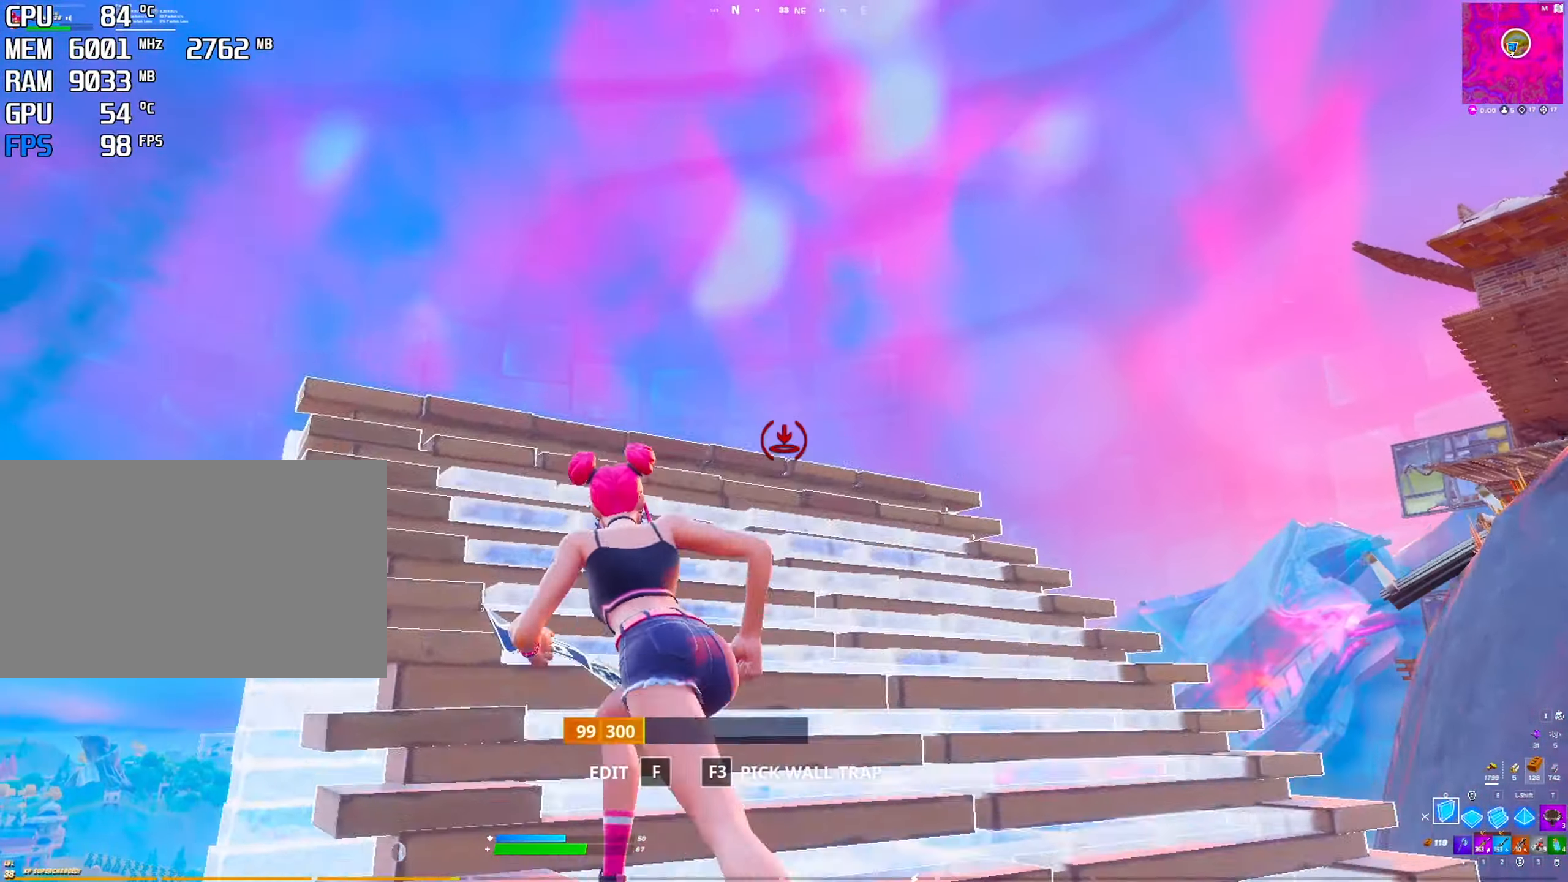
Gameplay with keyboard and mouse; each line is a JSON object with the keys and mouse buttons held at the frame after it. "events" lists presses ("down") and releases ("up") of "1", "2", "3", "4", "5", "a", "alt", "c", "caps_lock", "ctrl", "d", "e", "f", "g", "q", "r", "s", "shift", "space", "t", "v", "w", "x", "z", "mouse_left", "mouse_wheel" and "mouse_right" between this image and that frame as [ms after this image, input, new state], when the widget could be followed in between. "mouse_left", "mouse_wheel", "mouse_right" = the "left", "wheel", "right" buttons of the "mouse" list. No other keys are recorded. "wheel" means that the mouse wheel is clicked or scrolled. "mouse_move" is the direction in which the mouse moves at that frame (one of eight, or "still"), when it could be read. Not read: tab.
{"keys": ["space"], "mouse": [], "mouse_move": "right", "events": [[100, "mouse_left", "down"], [284, "space", "down"], [434, "mouse_left", "up"]]}
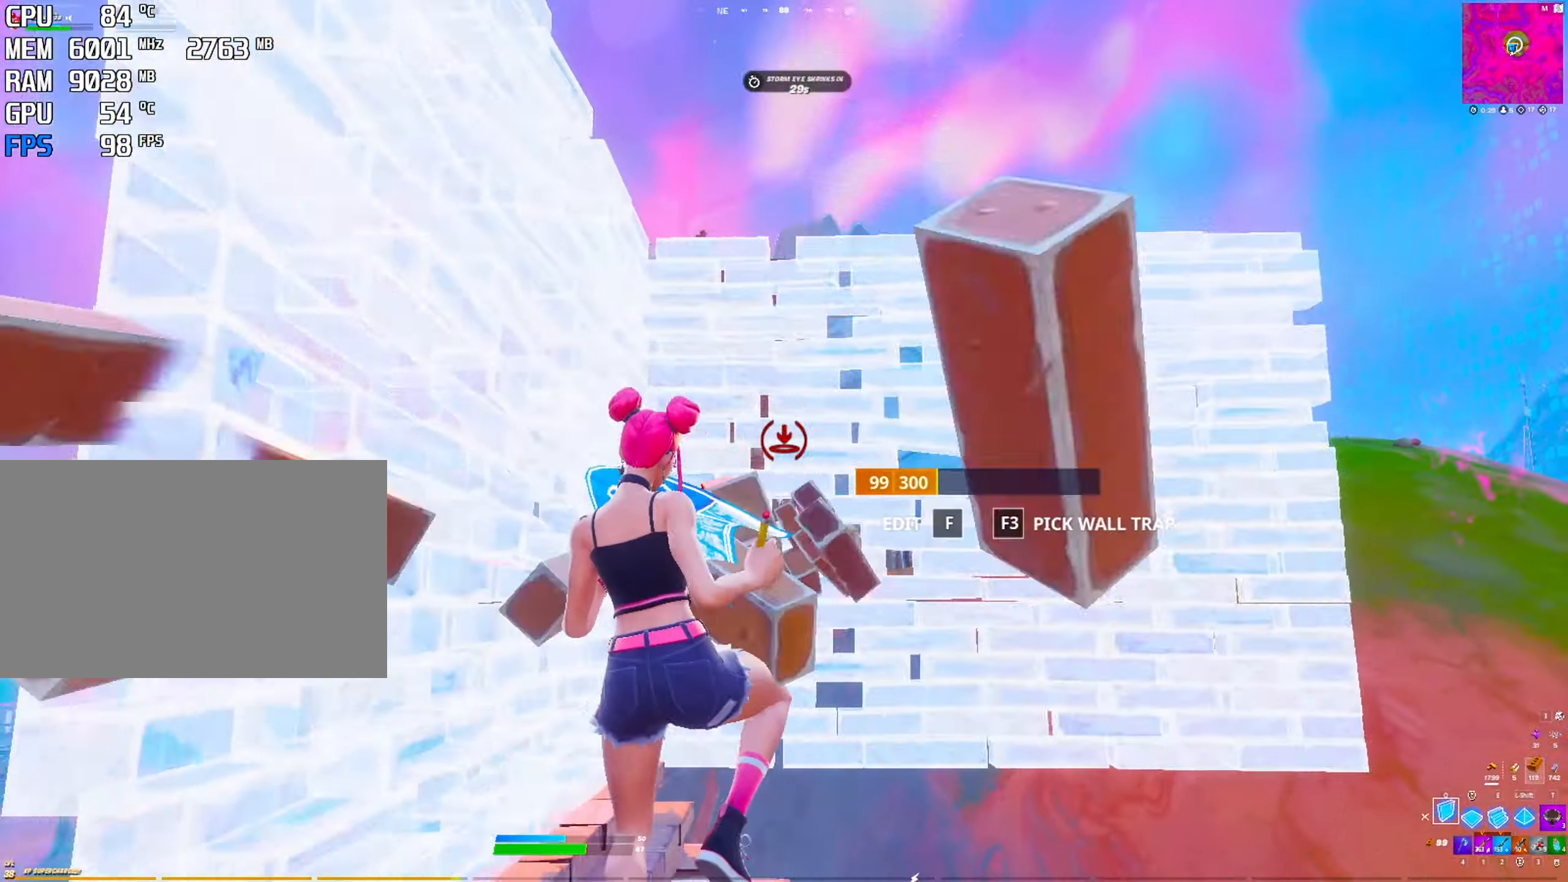
{"keys": [], "mouse": [], "mouse_move": "still", "events": [[33, "e", "down"], [33, "space", "up"], [116, "mouse_left", "down"], [166, "e", "up"], [266, "mouse_left", "up"]]}
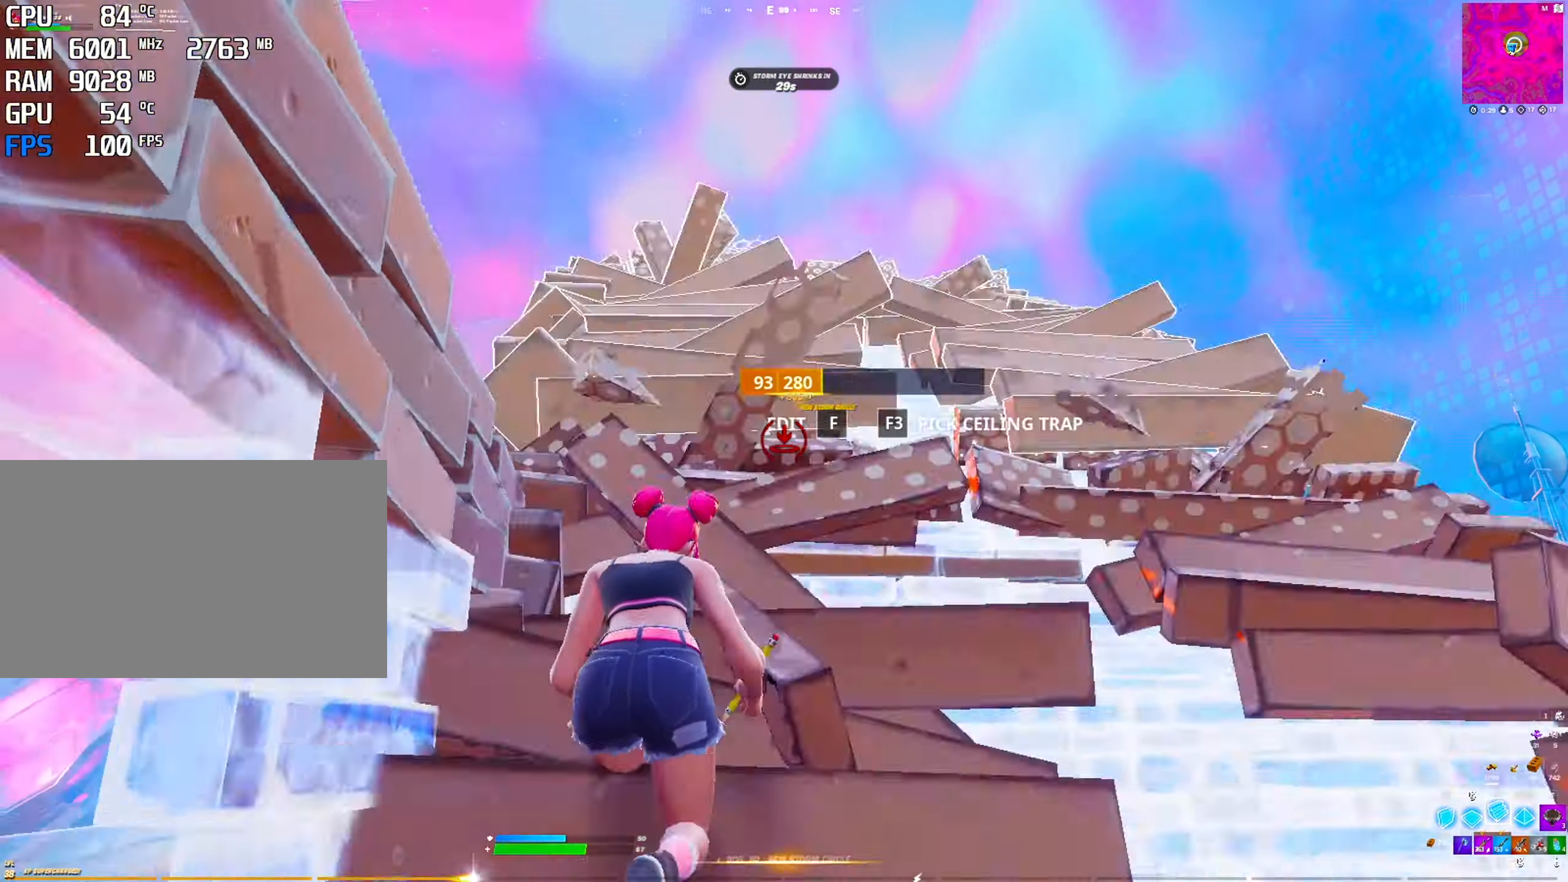
{"keys": [], "mouse": [], "mouse_move": "still", "events": [[266, "mouse_left", "down"], [316, "e", "down"], [366, "q", "down"], [450, "e", "up"], [450, "mouse_left", "up"], [500, "q", "up"]]}
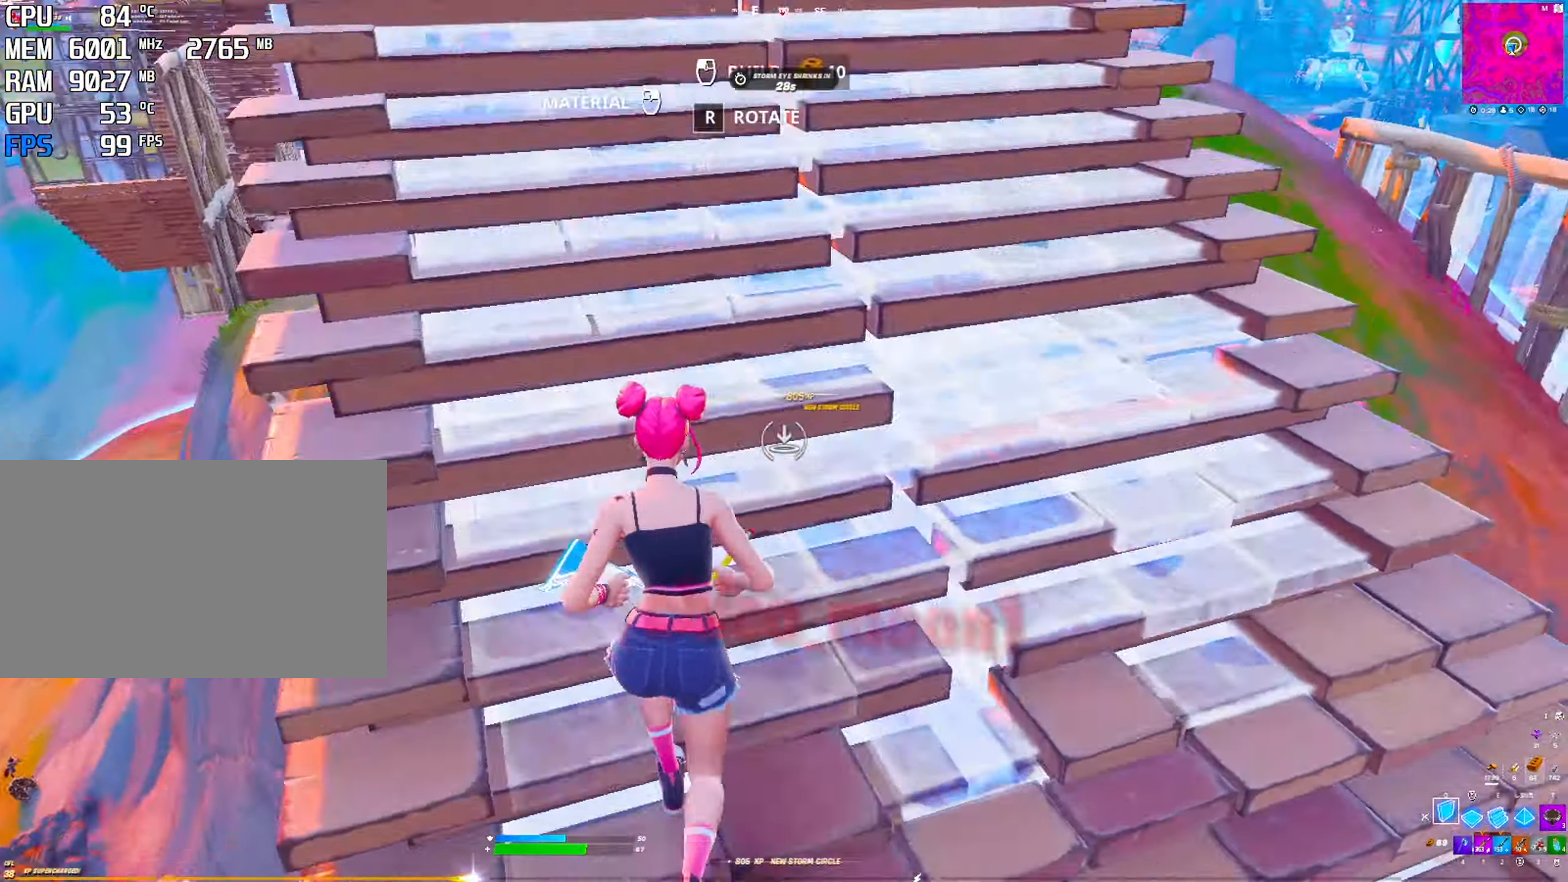
{"keys": ["ctrl"], "mouse": [], "mouse_move": "up", "events": [[100, "1", "down"], [200, "1", "up"], [383, "ctrl", "down"]]}
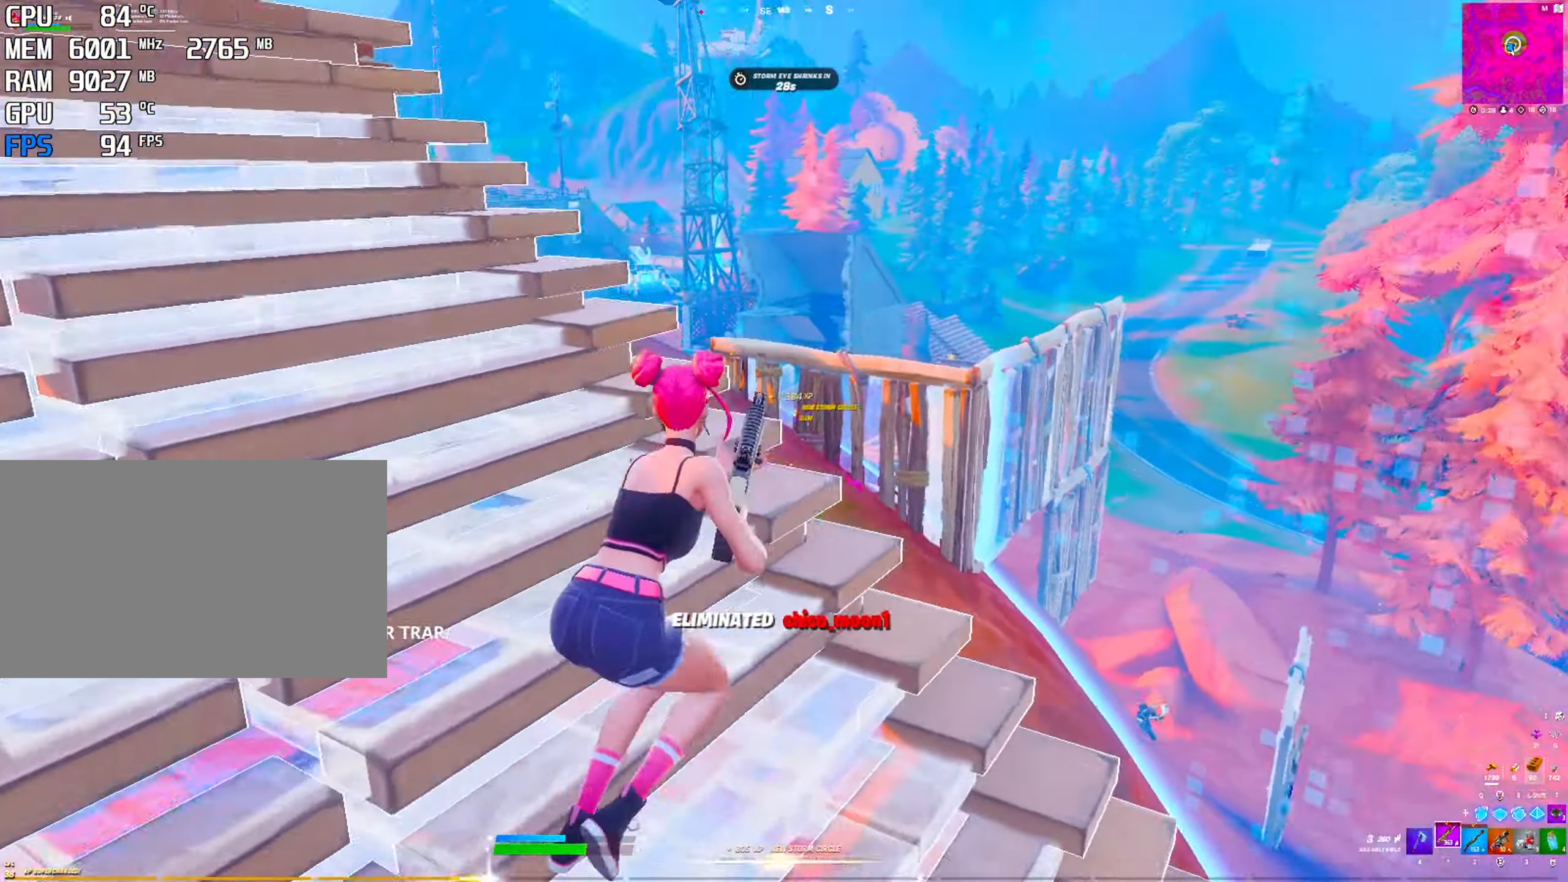
{"keys": ["space"], "mouse": ["left", "right"], "mouse_move": "up-left", "events": [[16, "ctrl", "up"], [16, "space", "down"], [66, "mouse_right", "down"], [216, "mouse_left", "down"], [216, "space", "up"], [250, "ctrl", "down"], [400, "ctrl", "up"], [450, "space", "down"]]}
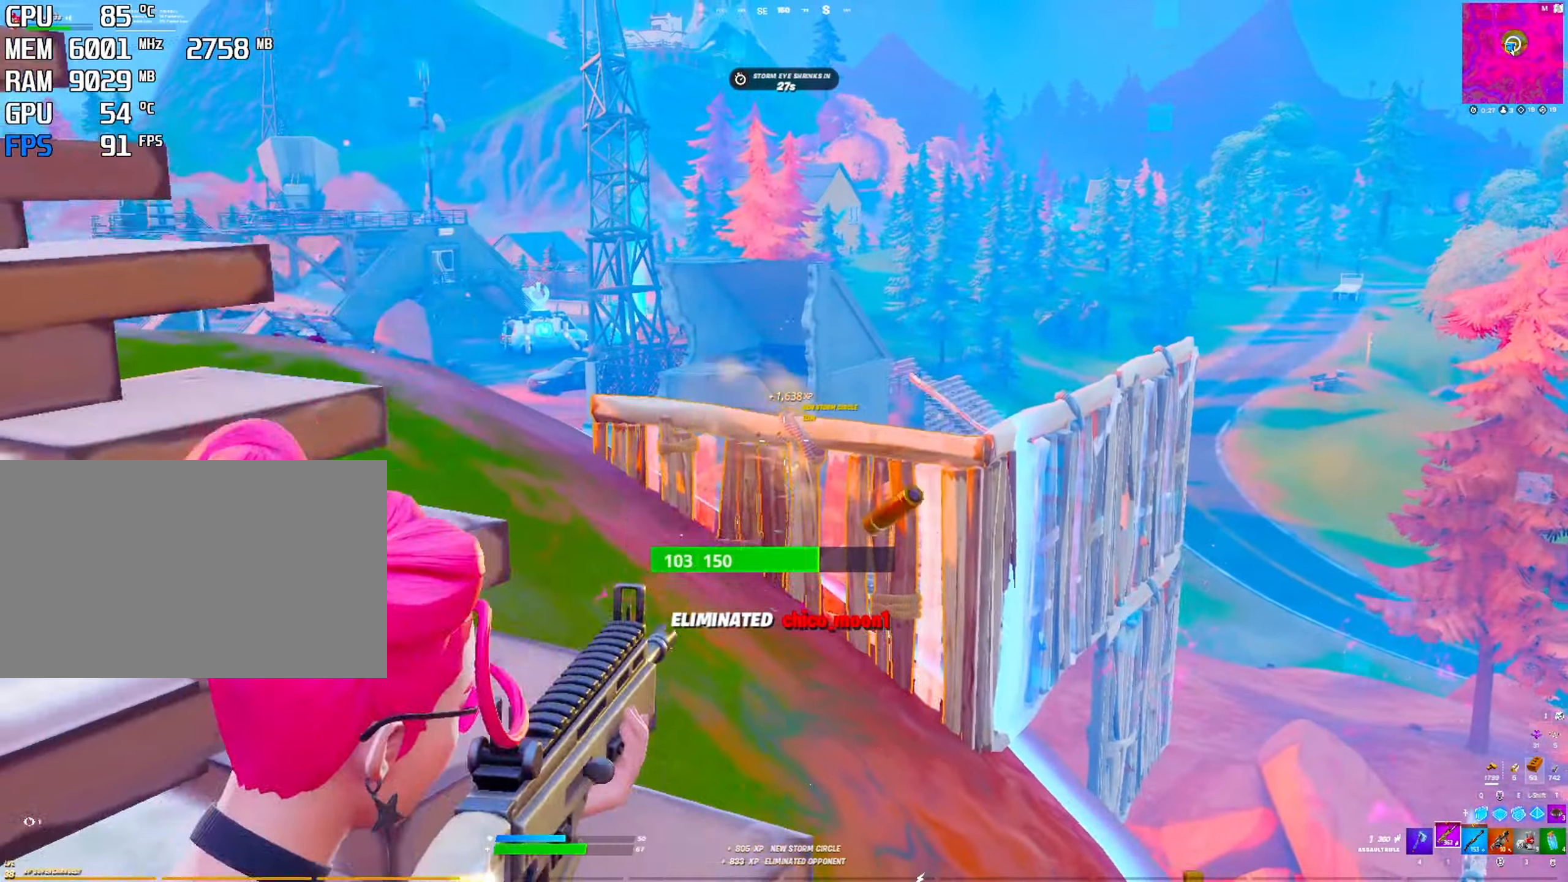
{"keys": [], "mouse": ["left", "right"], "mouse_move": "down-right", "events": [[83, "space", "up"]]}
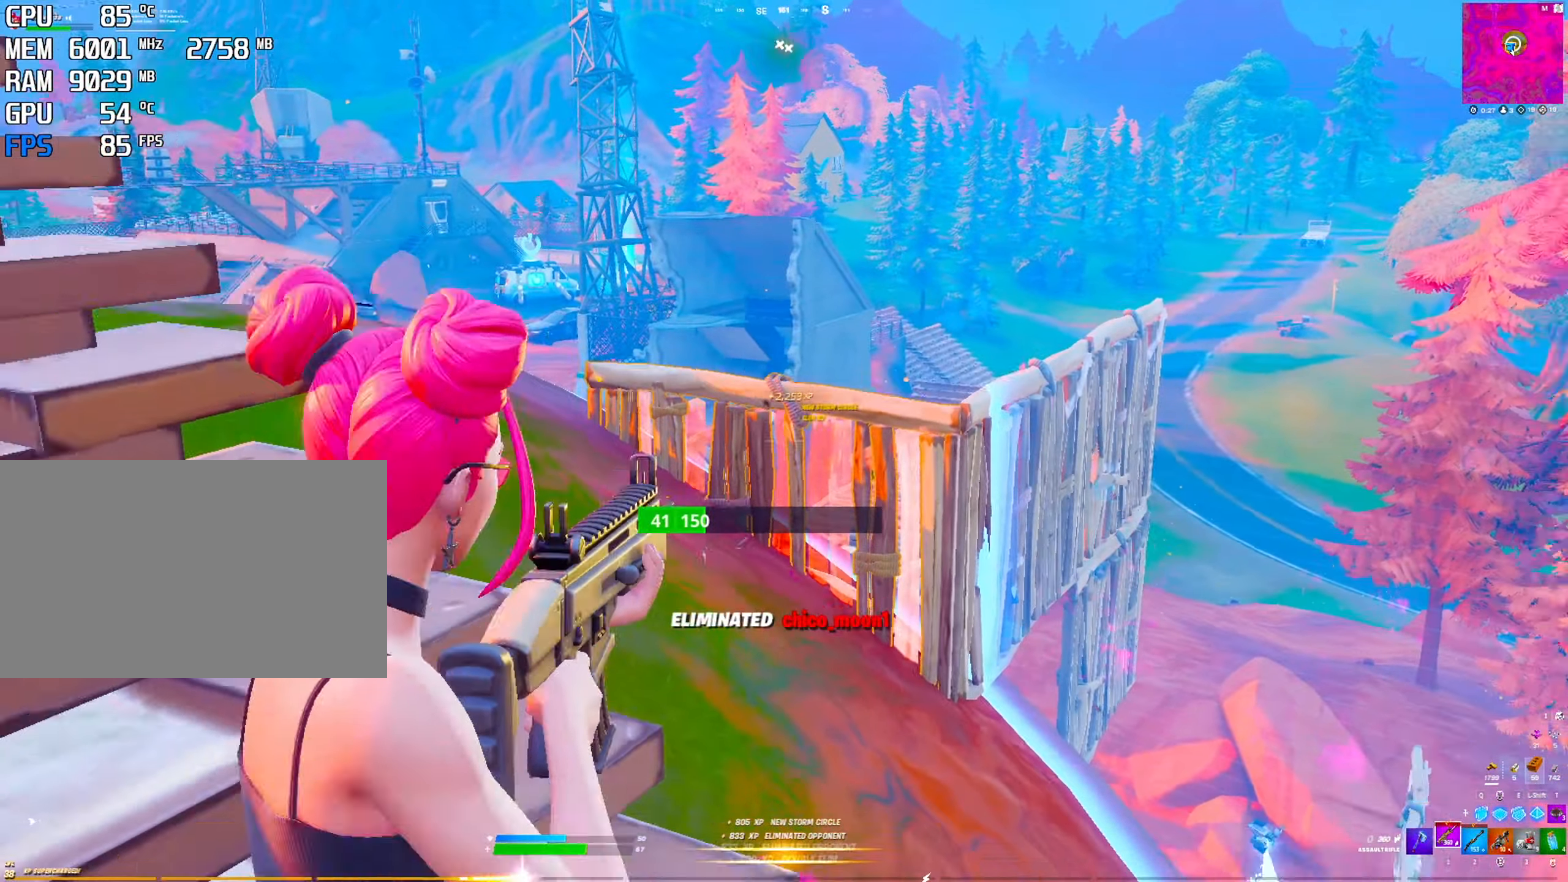
{"keys": [], "mouse": [], "mouse_move": "down-left", "events": [[50, "ctrl", "down"], [100, "mouse_left", "up"], [100, "r", "down"], [150, "mouse_right", "up"], [233, "ctrl", "up"], [233, "r", "up"], [283, "r", "down"], [383, "r", "up"]]}
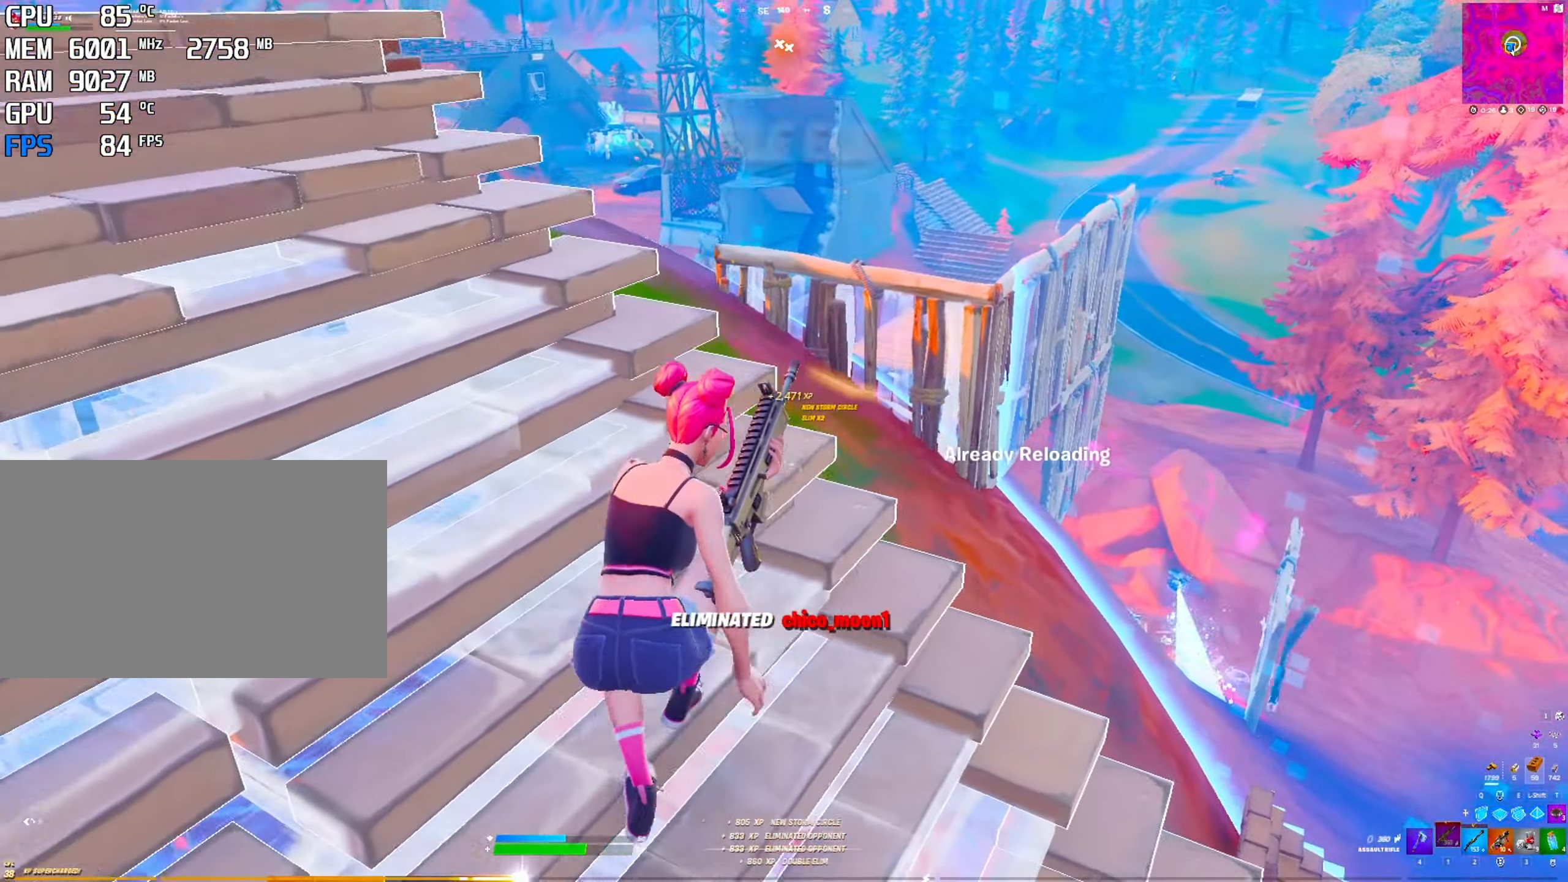
{"keys": [], "mouse": [], "mouse_move": "still", "events": []}
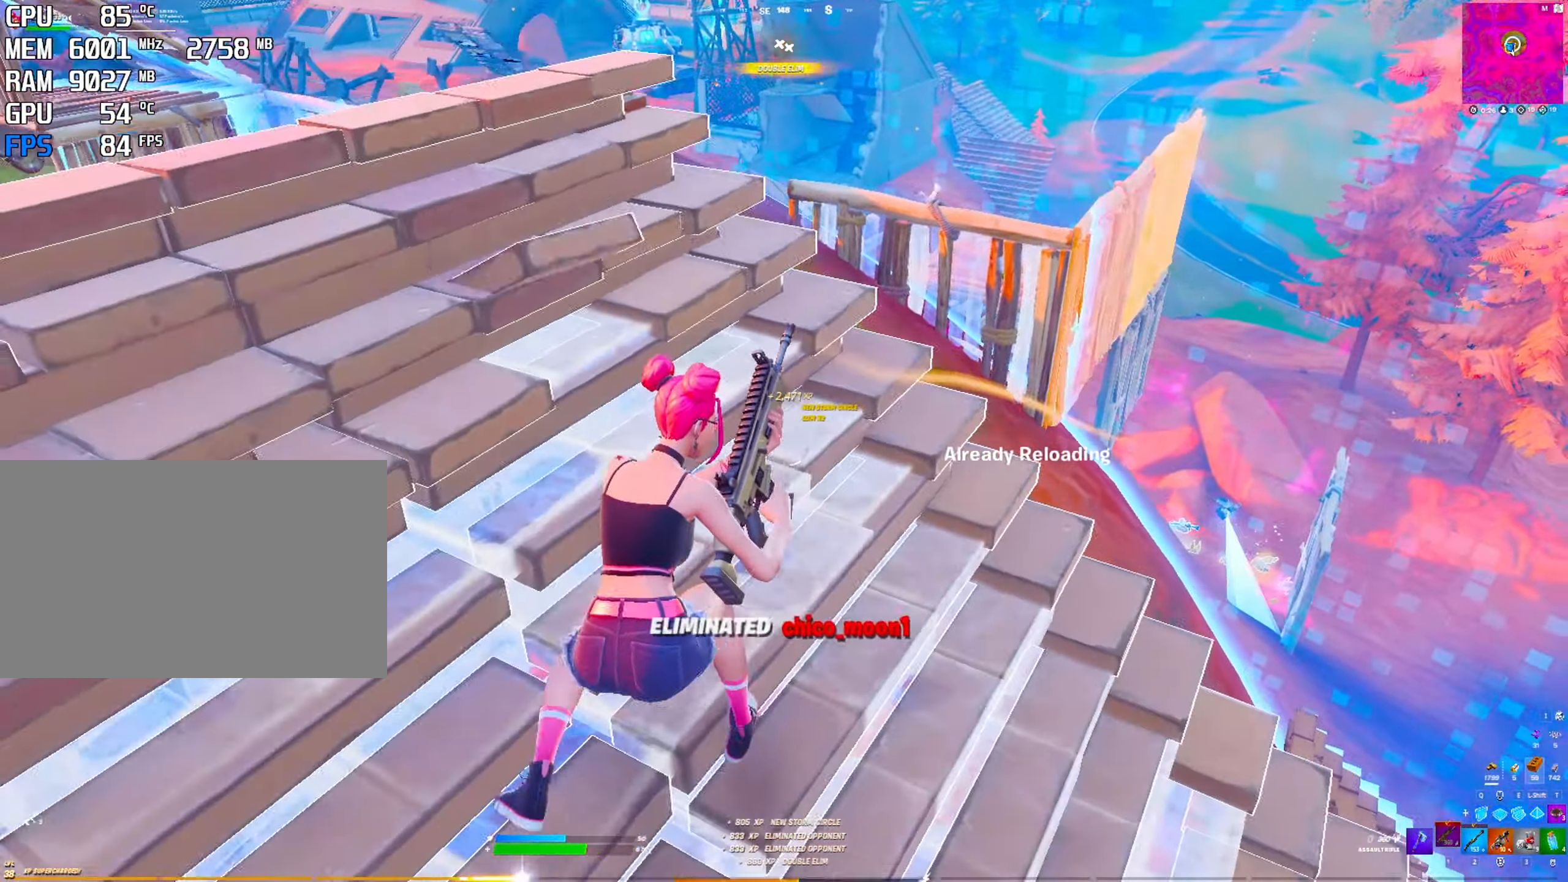
{"keys": [], "mouse": [], "mouse_move": "left", "events": []}
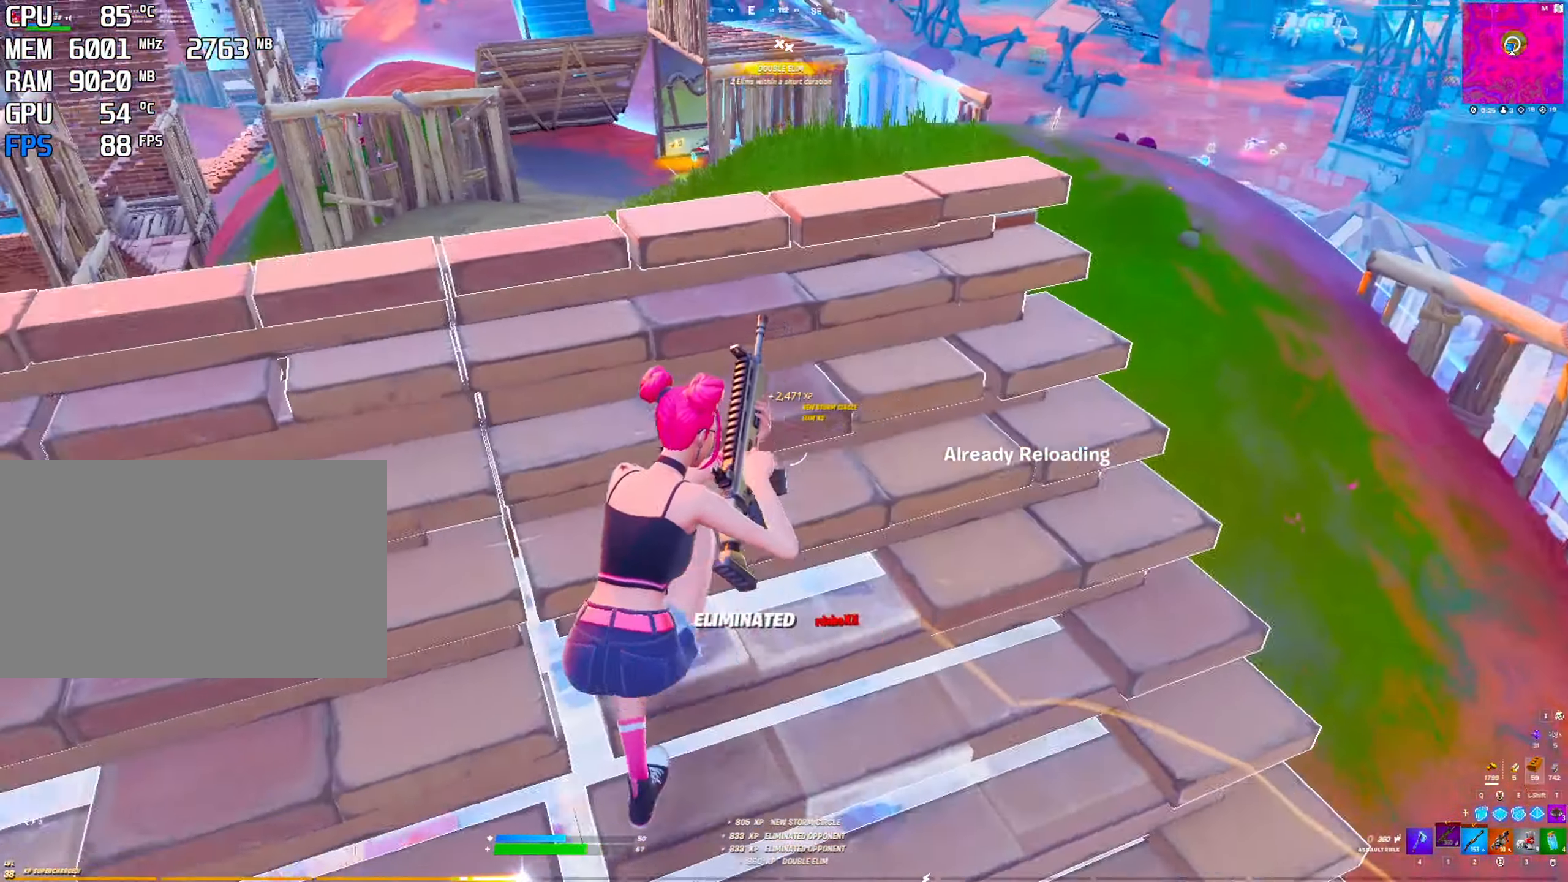
{"keys": [], "mouse": ["left"], "mouse_move": "right", "events": [[16, "space", "down"], [200, "space", "up"], [433, "mouse_left", "down"]]}
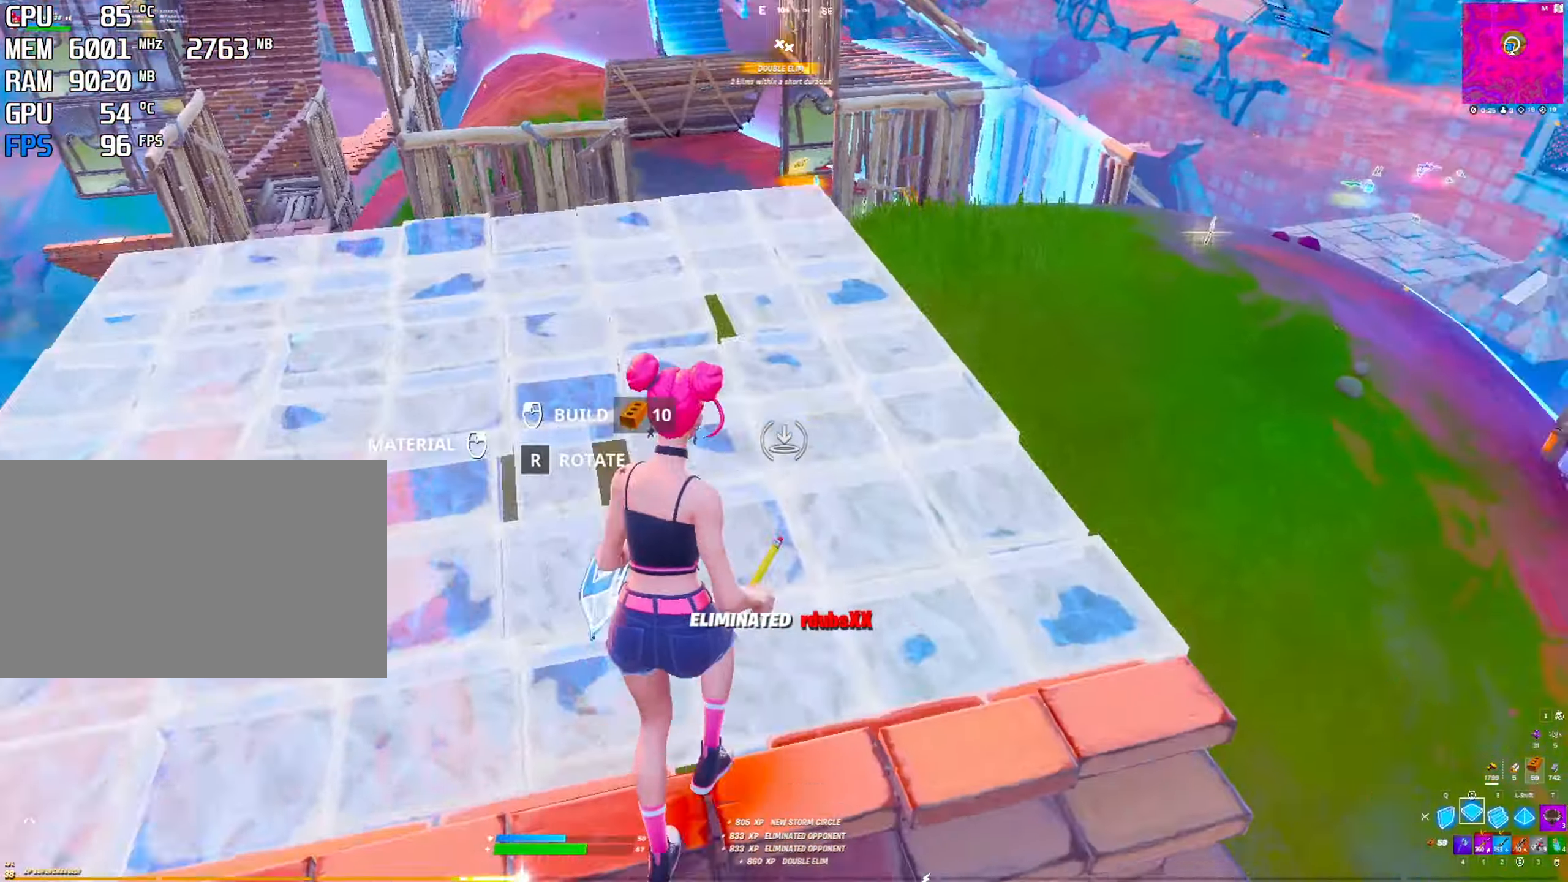
{"keys": ["e"], "mouse": [], "mouse_move": "left", "events": [[350, "mouse_left", "up"], [450, "e", "down"]]}
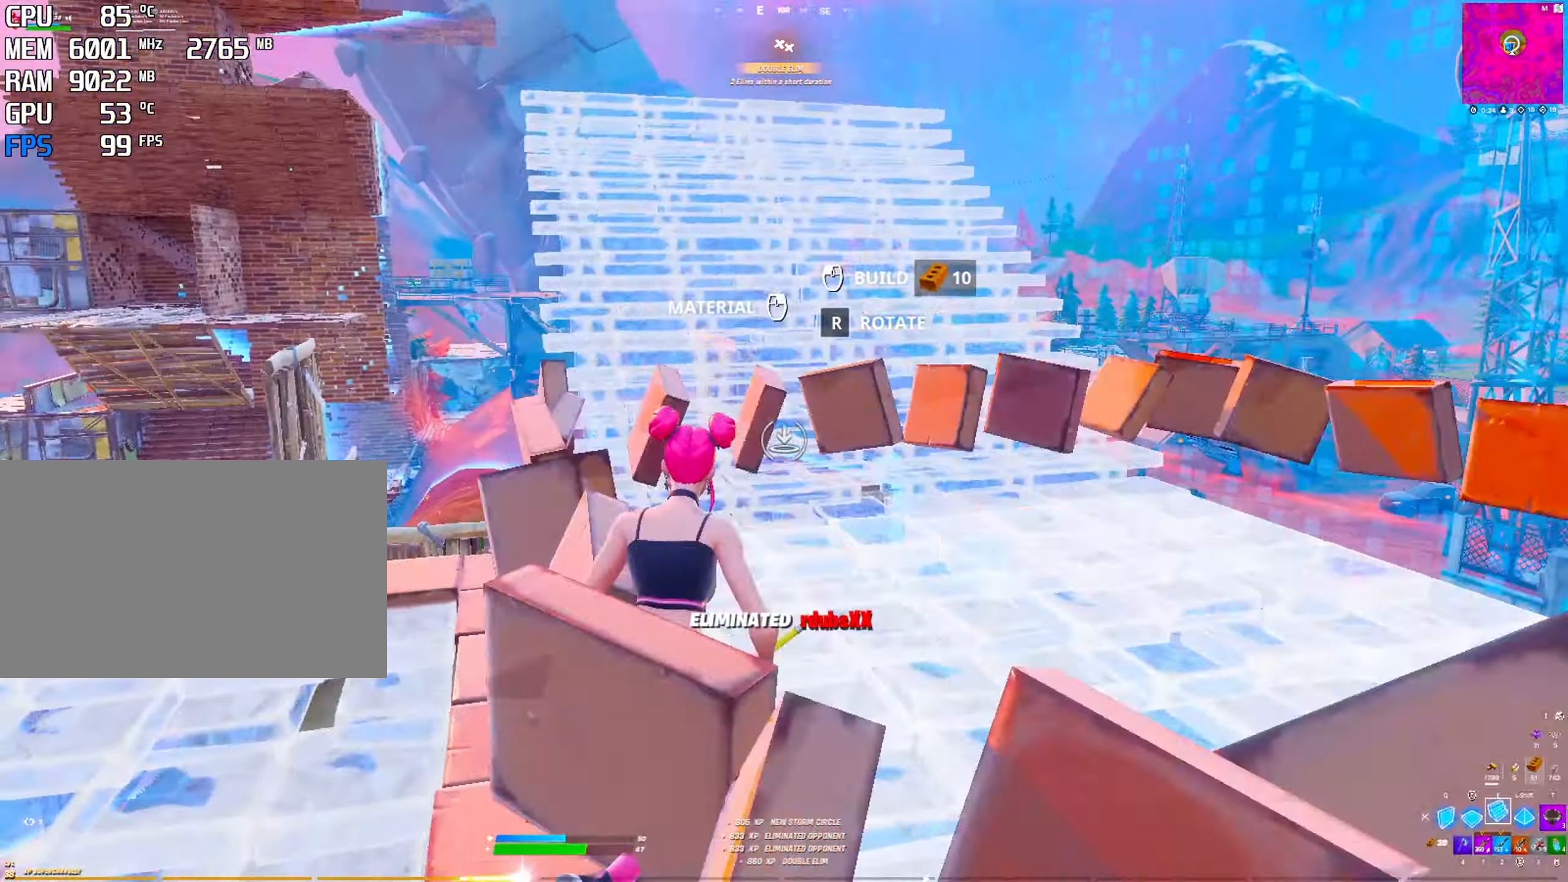
{"keys": [], "mouse": [], "mouse_move": "down-right", "events": [[50, "e", "up"], [83, "mouse_left", "down"], [183, "mouse_left", "up"], [283, "2", "down"], [417, "2", "up"]]}
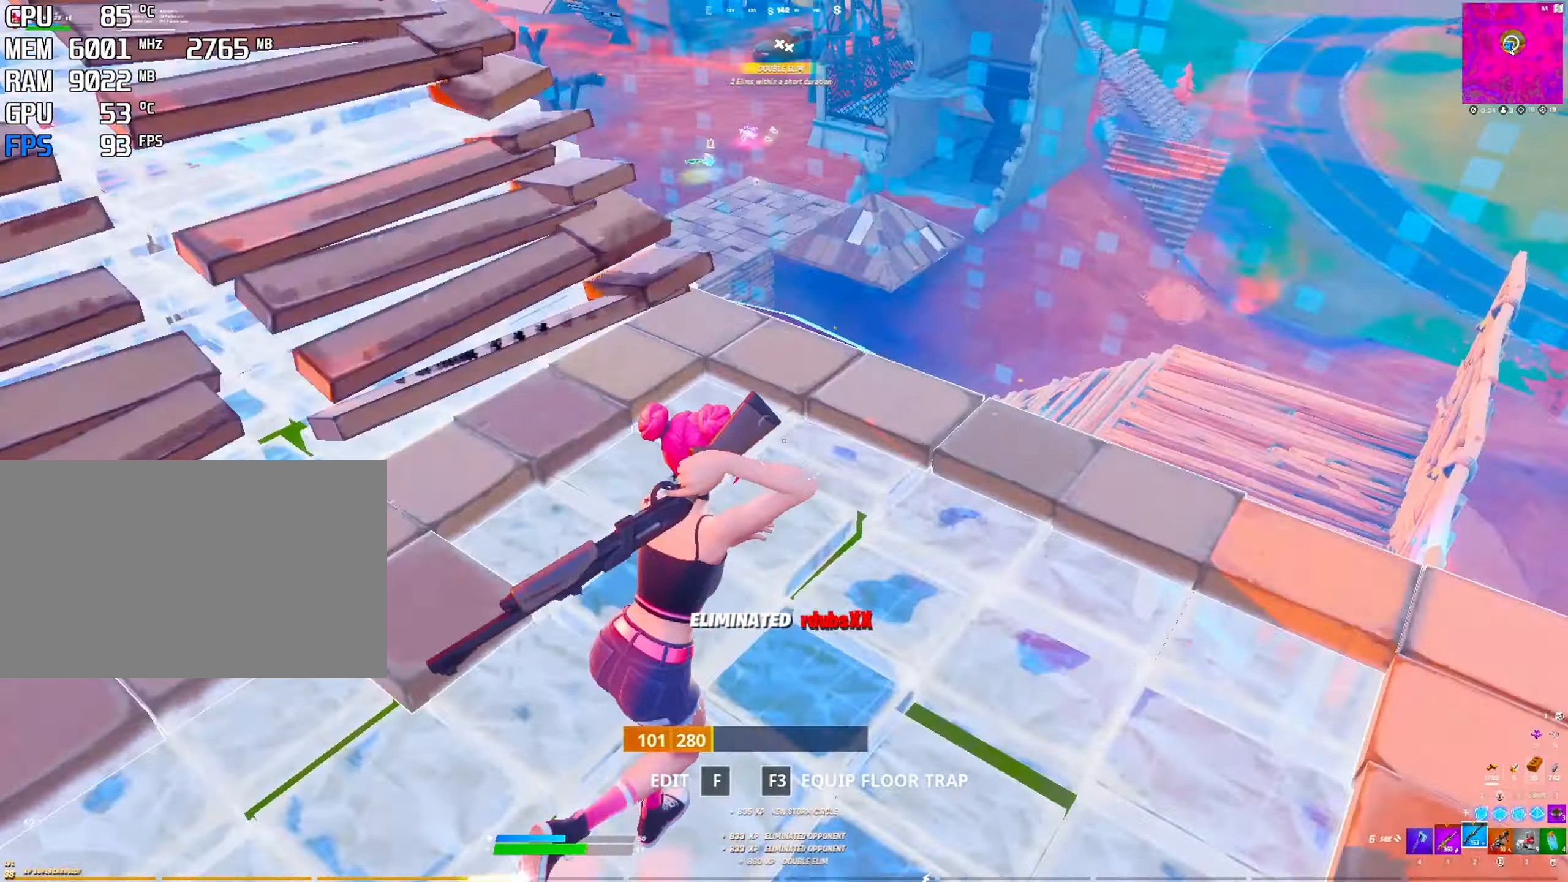
{"keys": ["2"], "mouse": [], "mouse_move": "up-left", "events": [[350, "mouse_left", "down"], [483, "2", "down"], [483, "mouse_left", "up"]]}
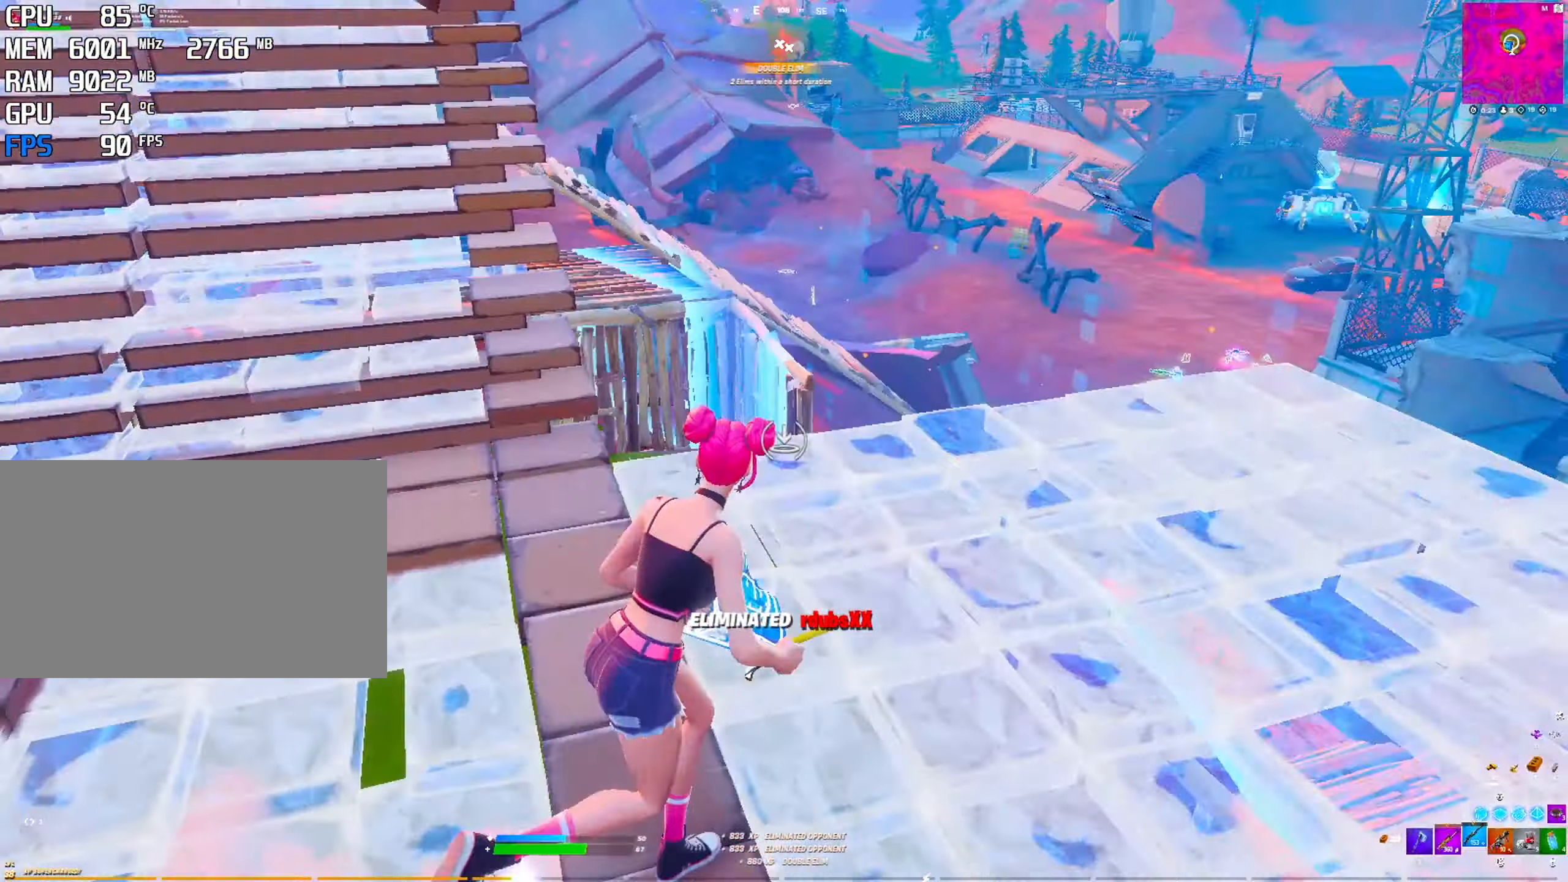
{"keys": [], "mouse": ["left"], "mouse_move": "up-left", "events": [[117, "2", "up"], [500, "mouse_left", "down"]]}
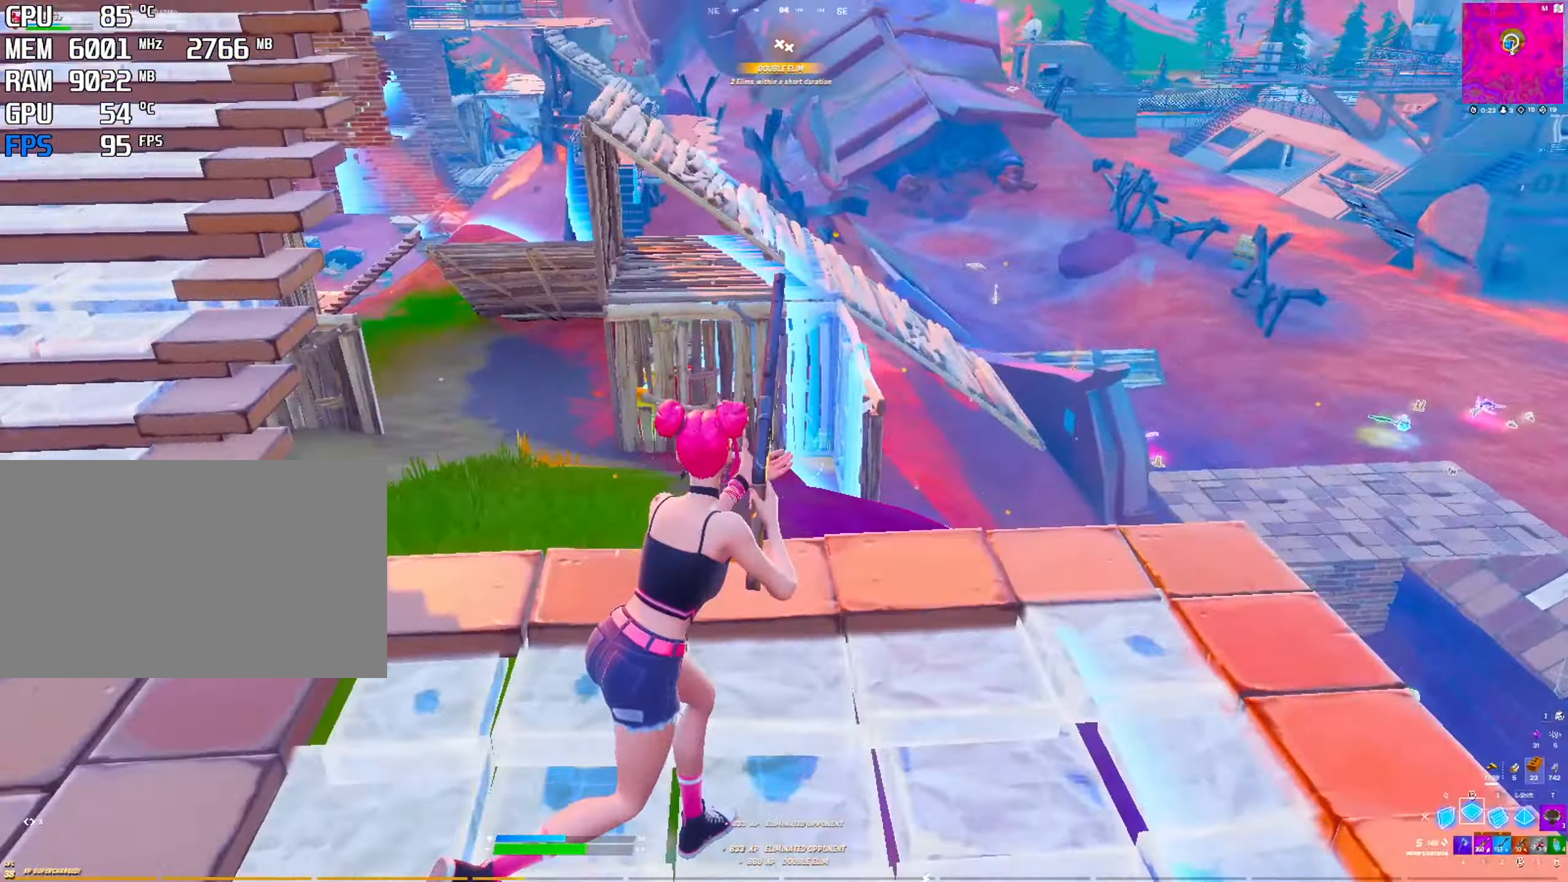
{"keys": [], "mouse": [], "mouse_move": "right", "events": [[183, "2", "down"], [183, "mouse_left", "up"], [267, "2", "up"]]}
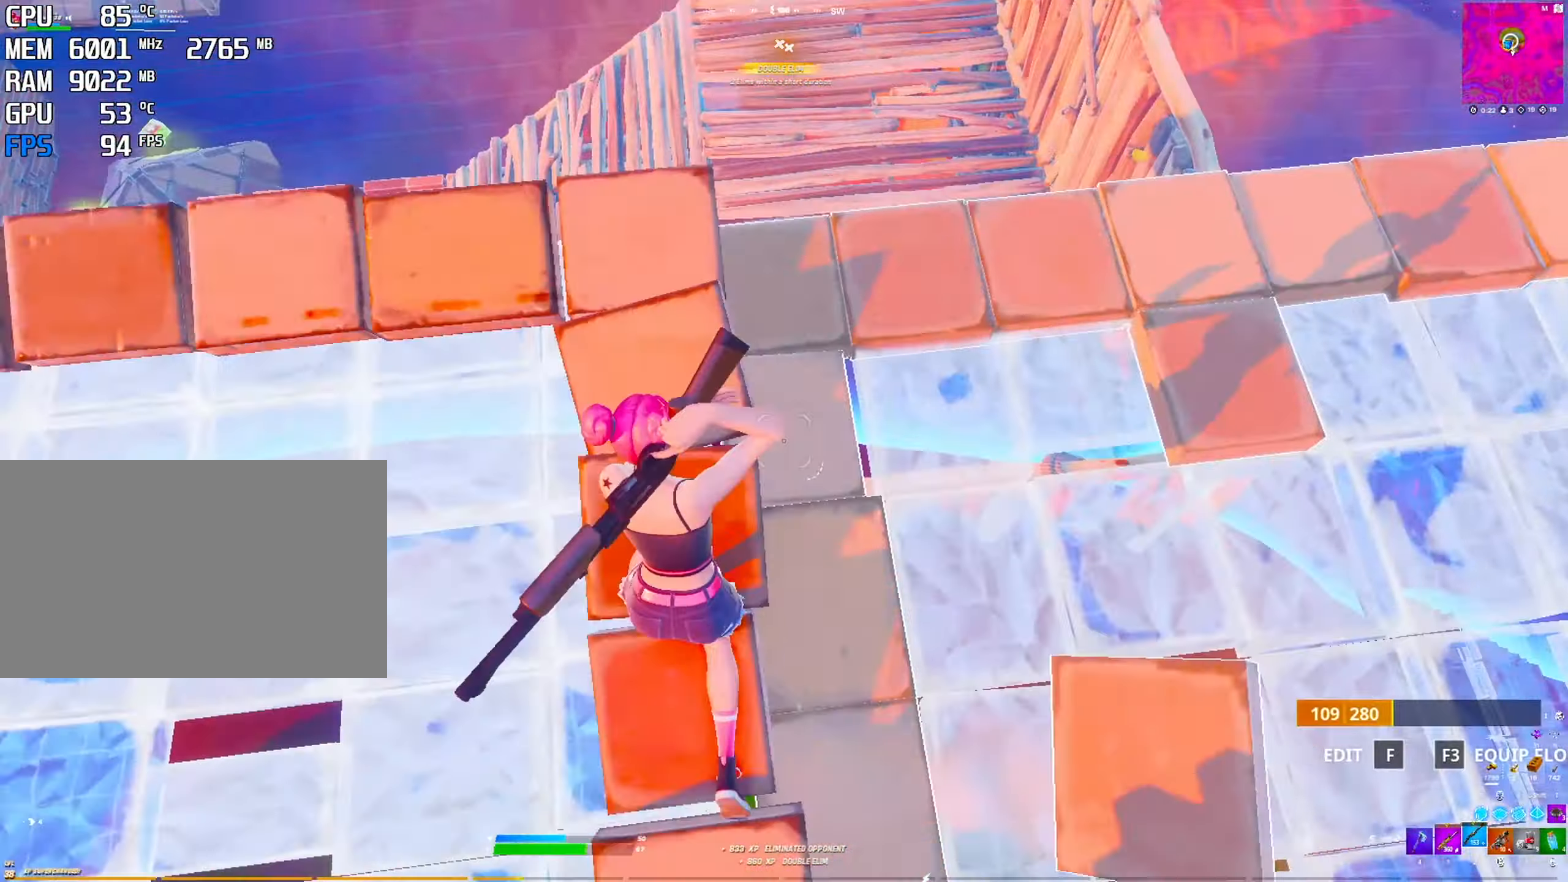
{"keys": [], "mouse": [], "mouse_move": "still", "events": [[50, "4", "down"], [100, "4", "up"]]}
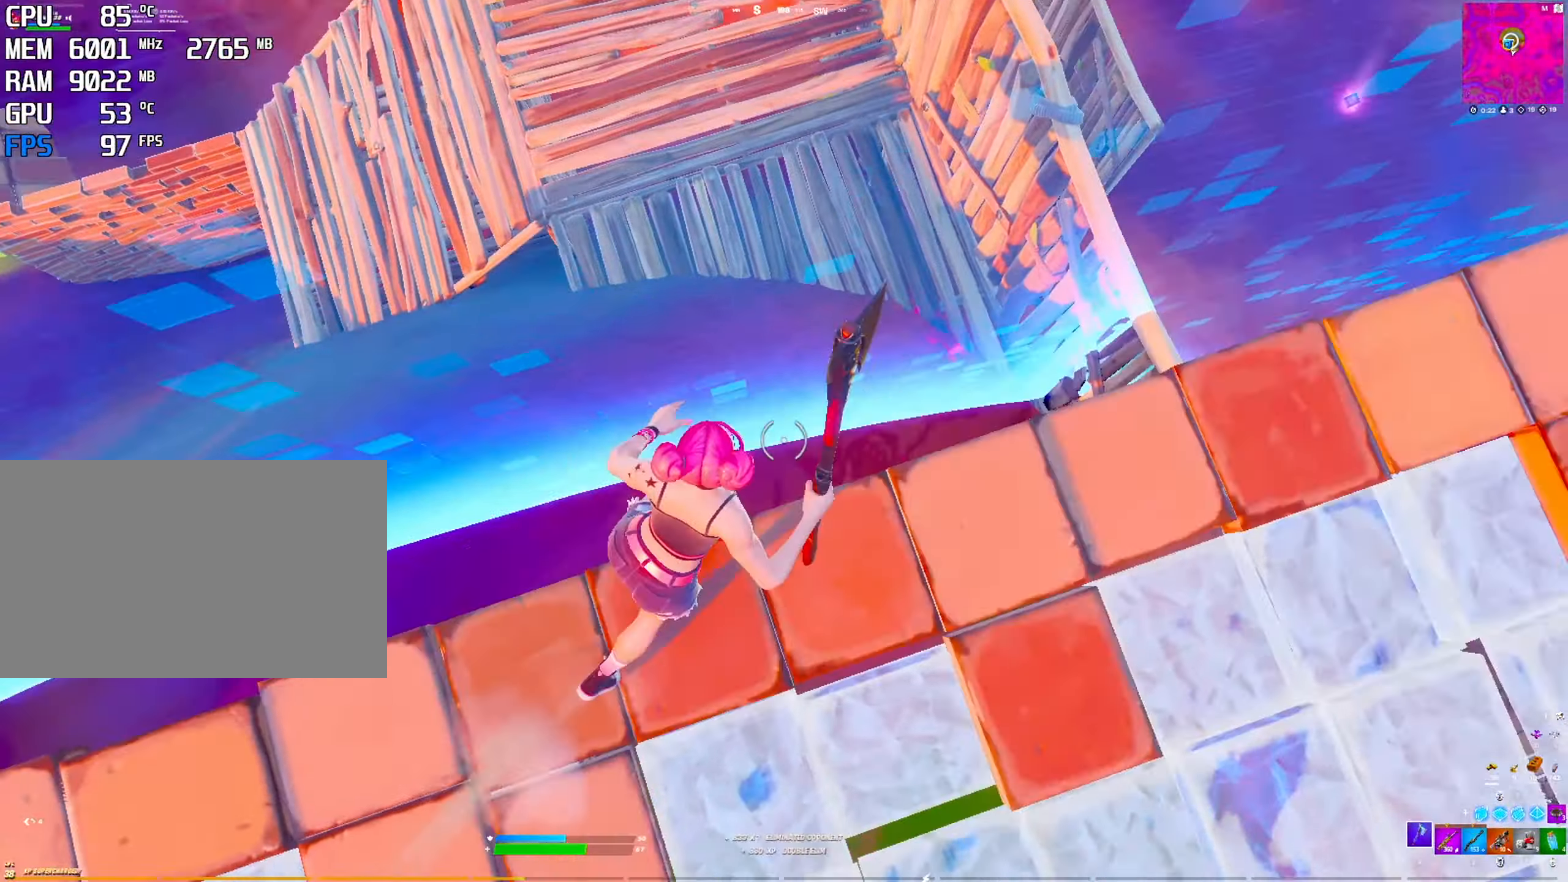
{"keys": [], "mouse": [], "mouse_move": "right", "events": []}
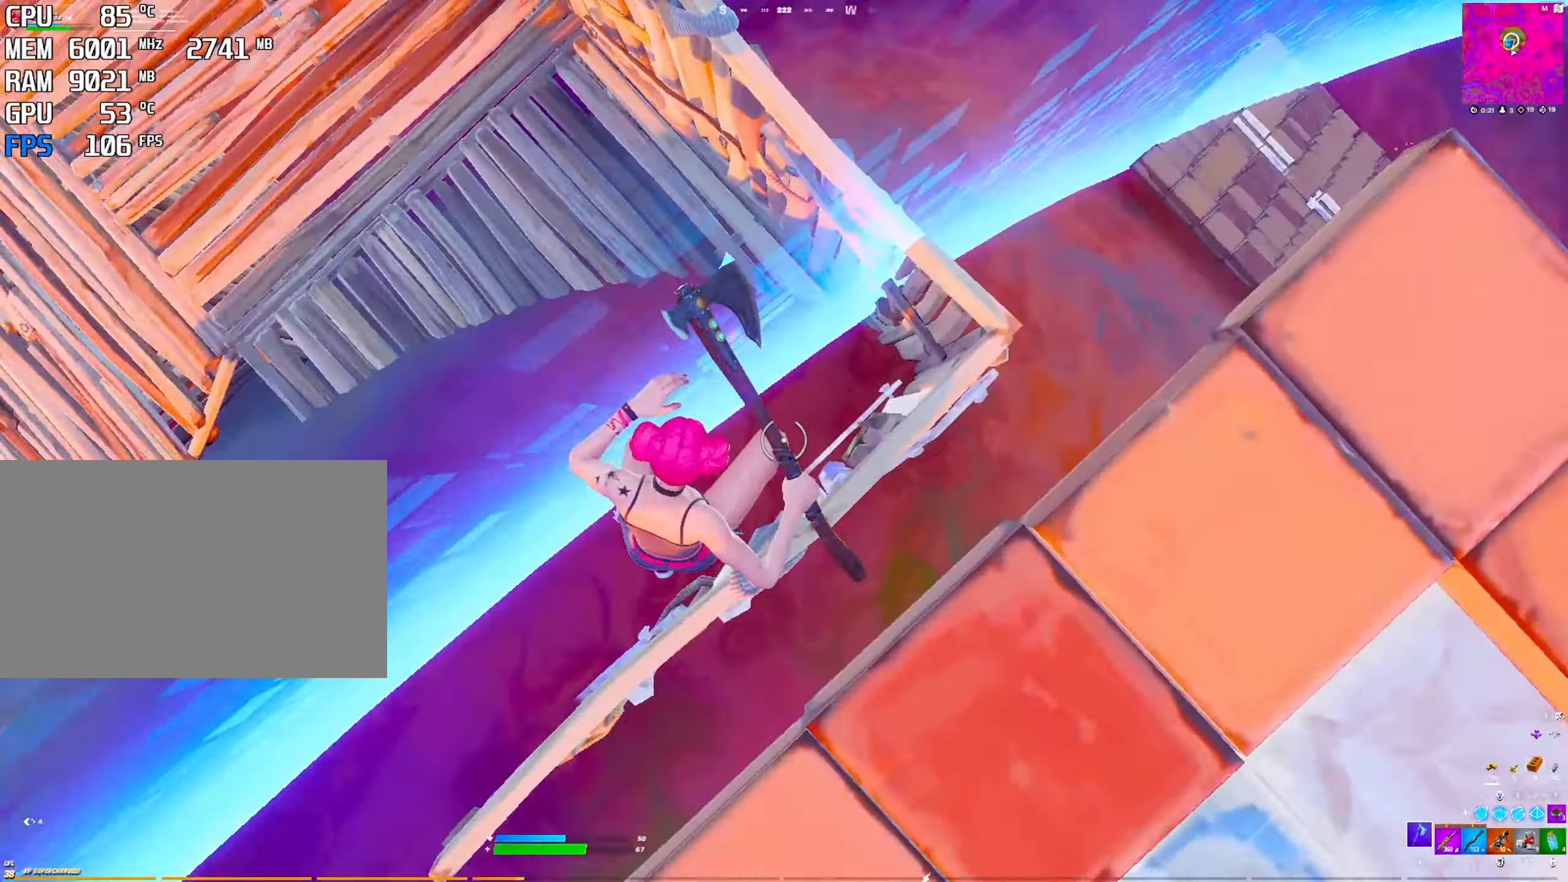
{"keys": [], "mouse": [], "mouse_move": "still", "events": []}
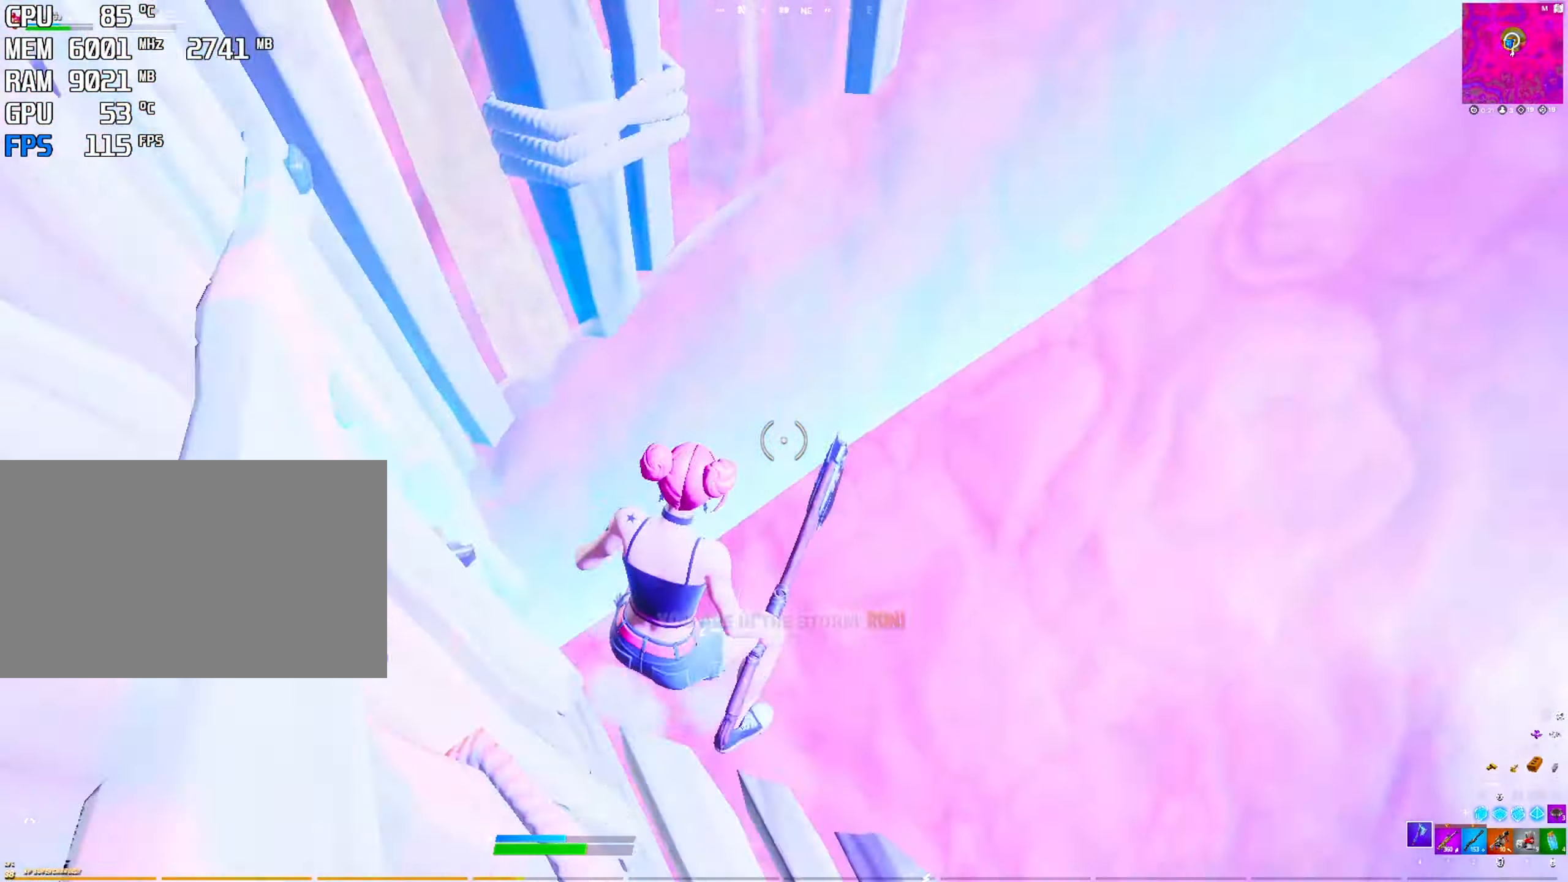
{"keys": ["space"], "mouse": [], "mouse_move": "right", "events": [[483, "space", "down"]]}
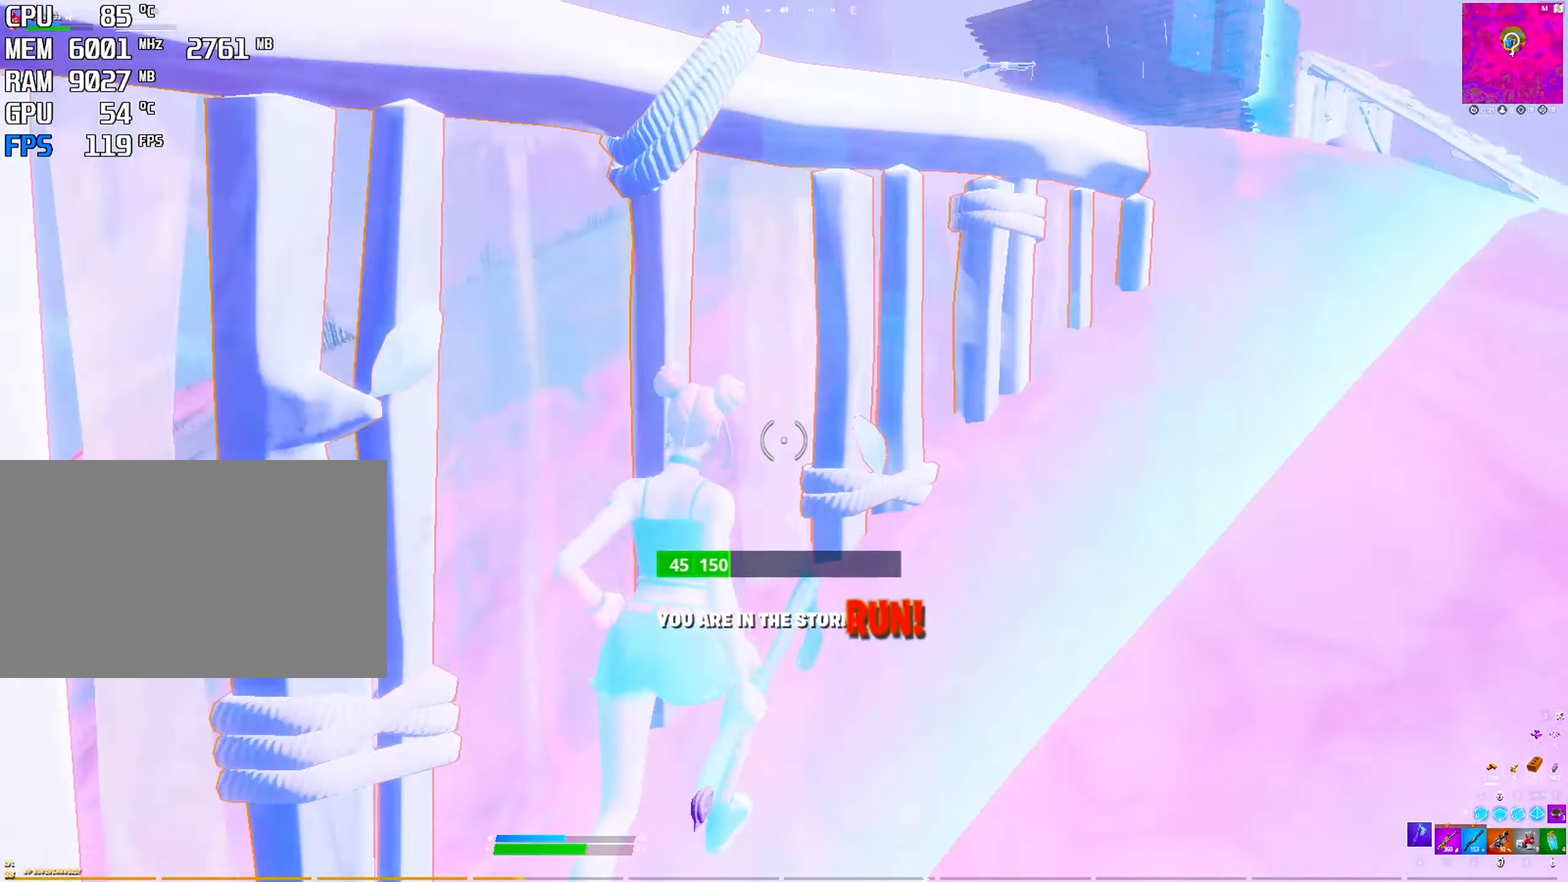
{"keys": [], "mouse": [], "mouse_move": "left", "events": [[167, "space", "up"]]}
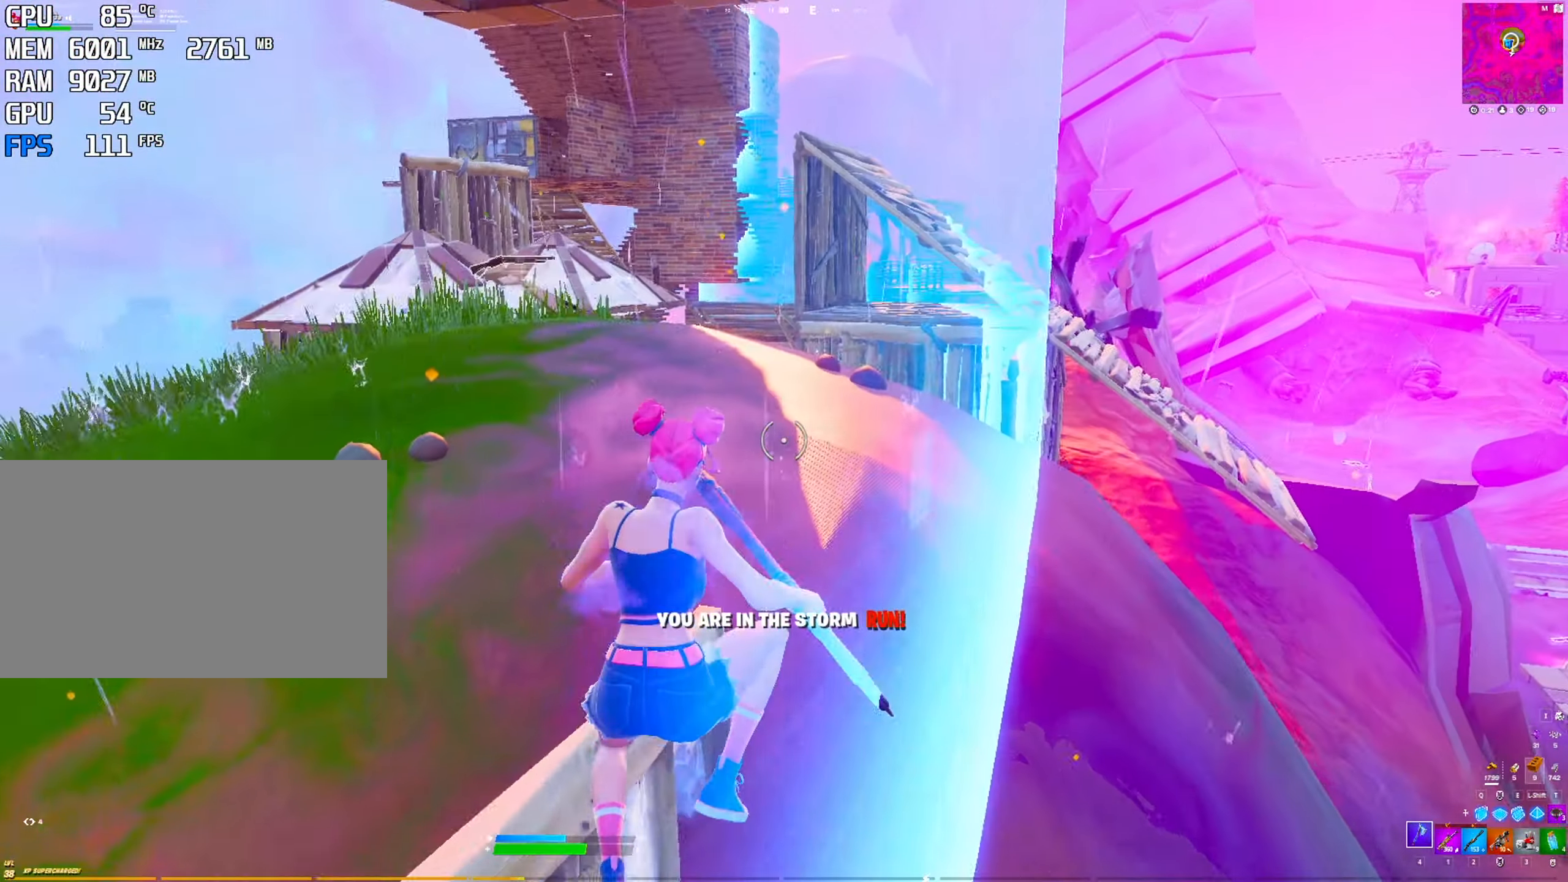
{"keys": [], "mouse": [], "mouse_move": "right", "events": [[233, "2", "down"], [317, "2", "up"]]}
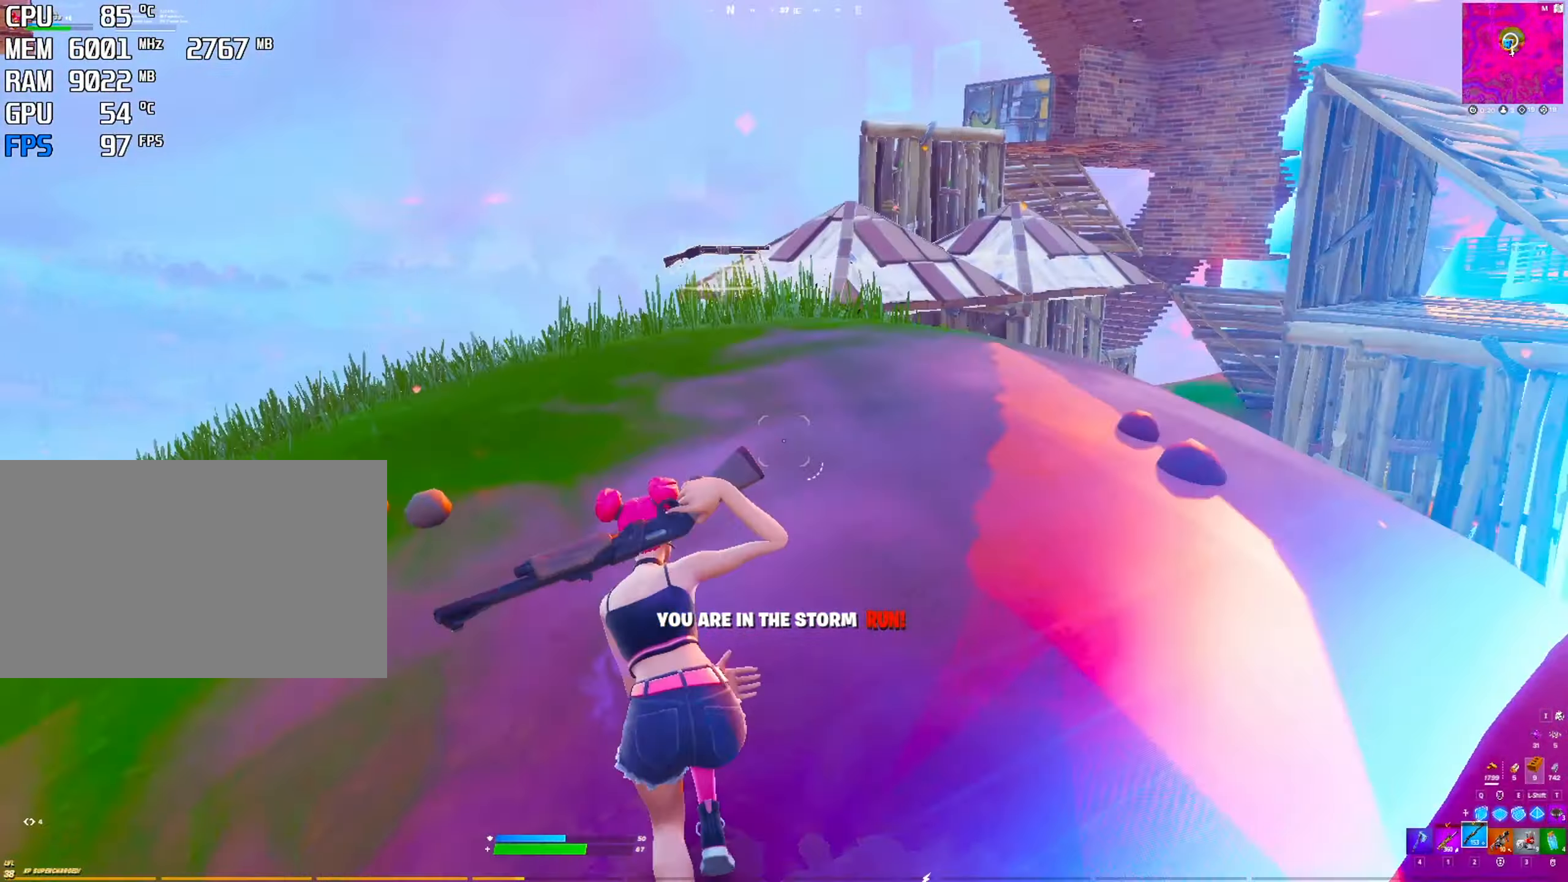
{"keys": [], "mouse": [], "mouse_move": "down-right", "events": [[200, "space", "down"], [284, "1", "down"], [334, "space", "up"], [384, "1", "up"]]}
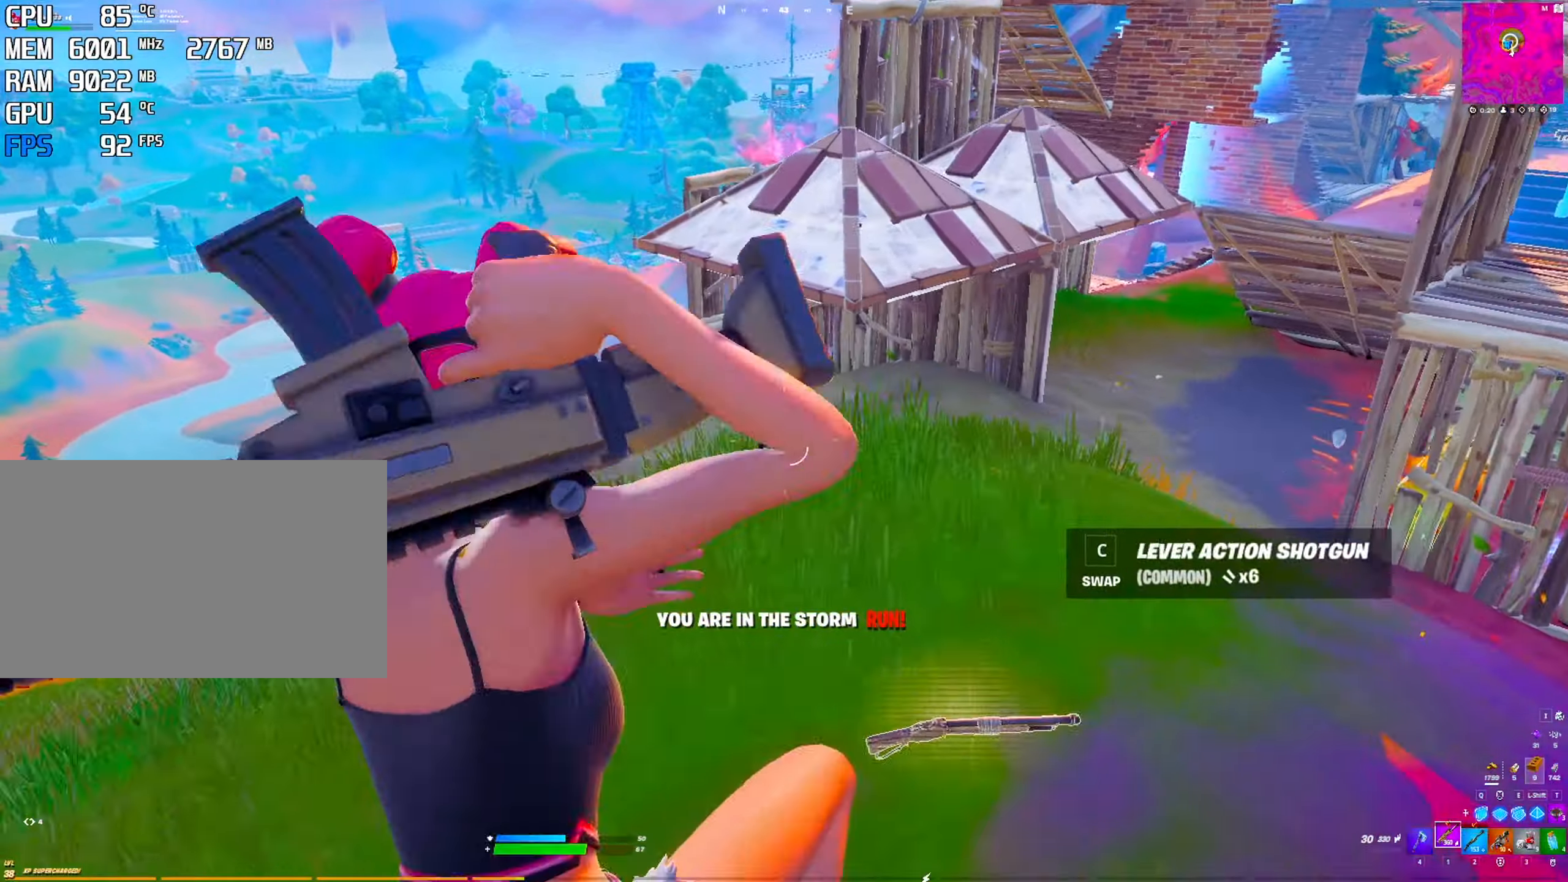
{"keys": [], "mouse": ["left"], "mouse_move": "up-right", "events": [[117, "mouse_left", "down"]]}
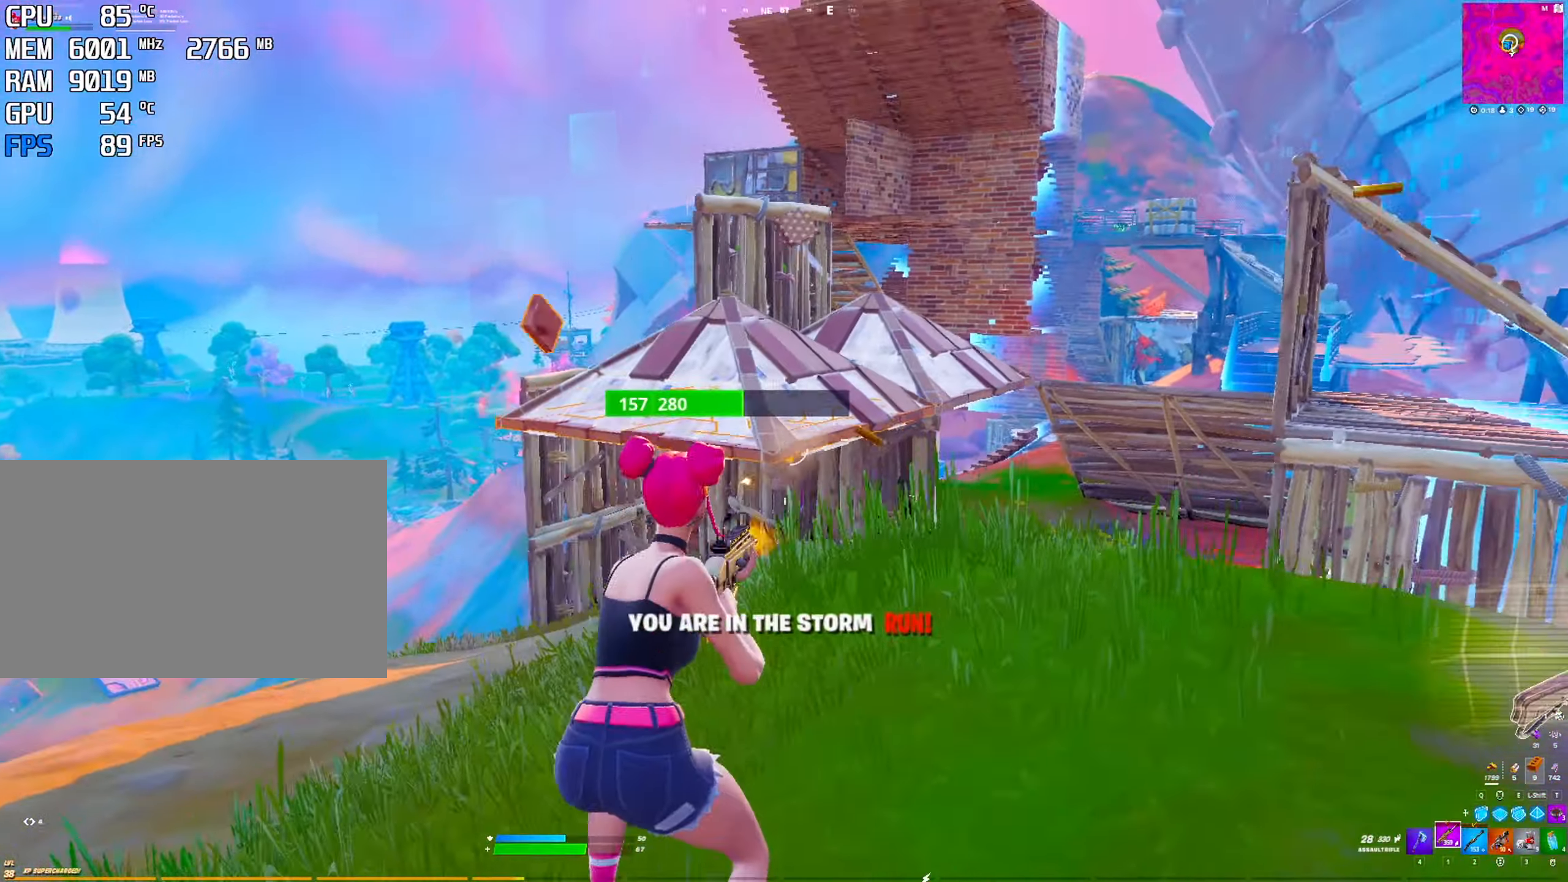
{"keys": [], "mouse": [], "mouse_move": "down-left", "events": [[34, "mouse_left", "up"], [267, "e", "down"], [317, "e", "up"], [417, "e", "down"], [467, "e", "up"]]}
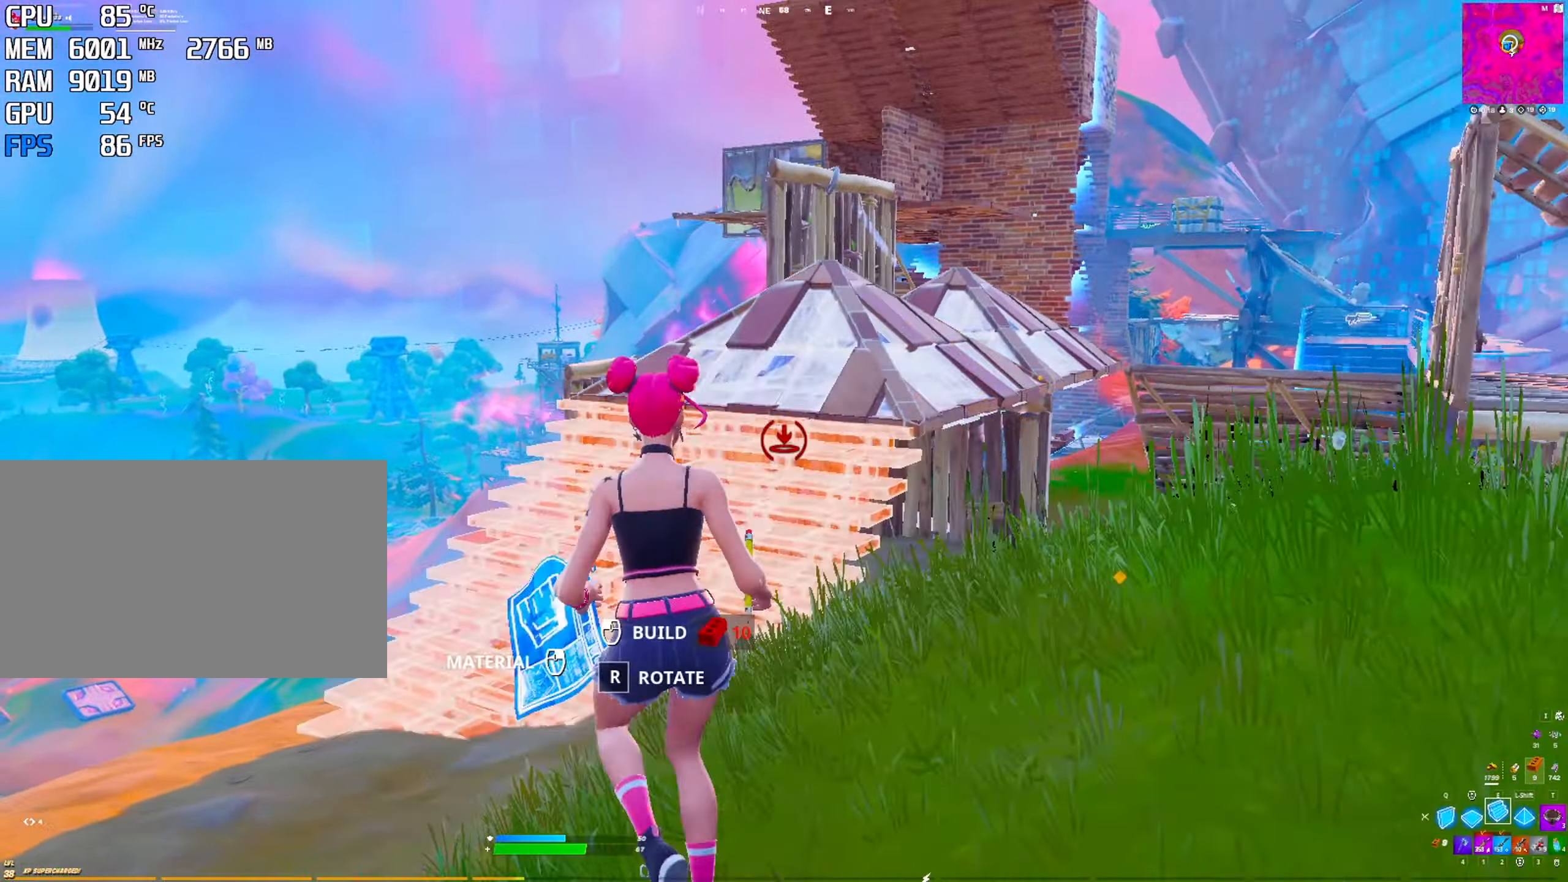
{"keys": ["space"], "mouse": ["left"], "mouse_move": "up-right", "events": [[234, "q", "down"], [334, "q", "up"], [384, "mouse_left", "down"], [384, "space", "down"]]}
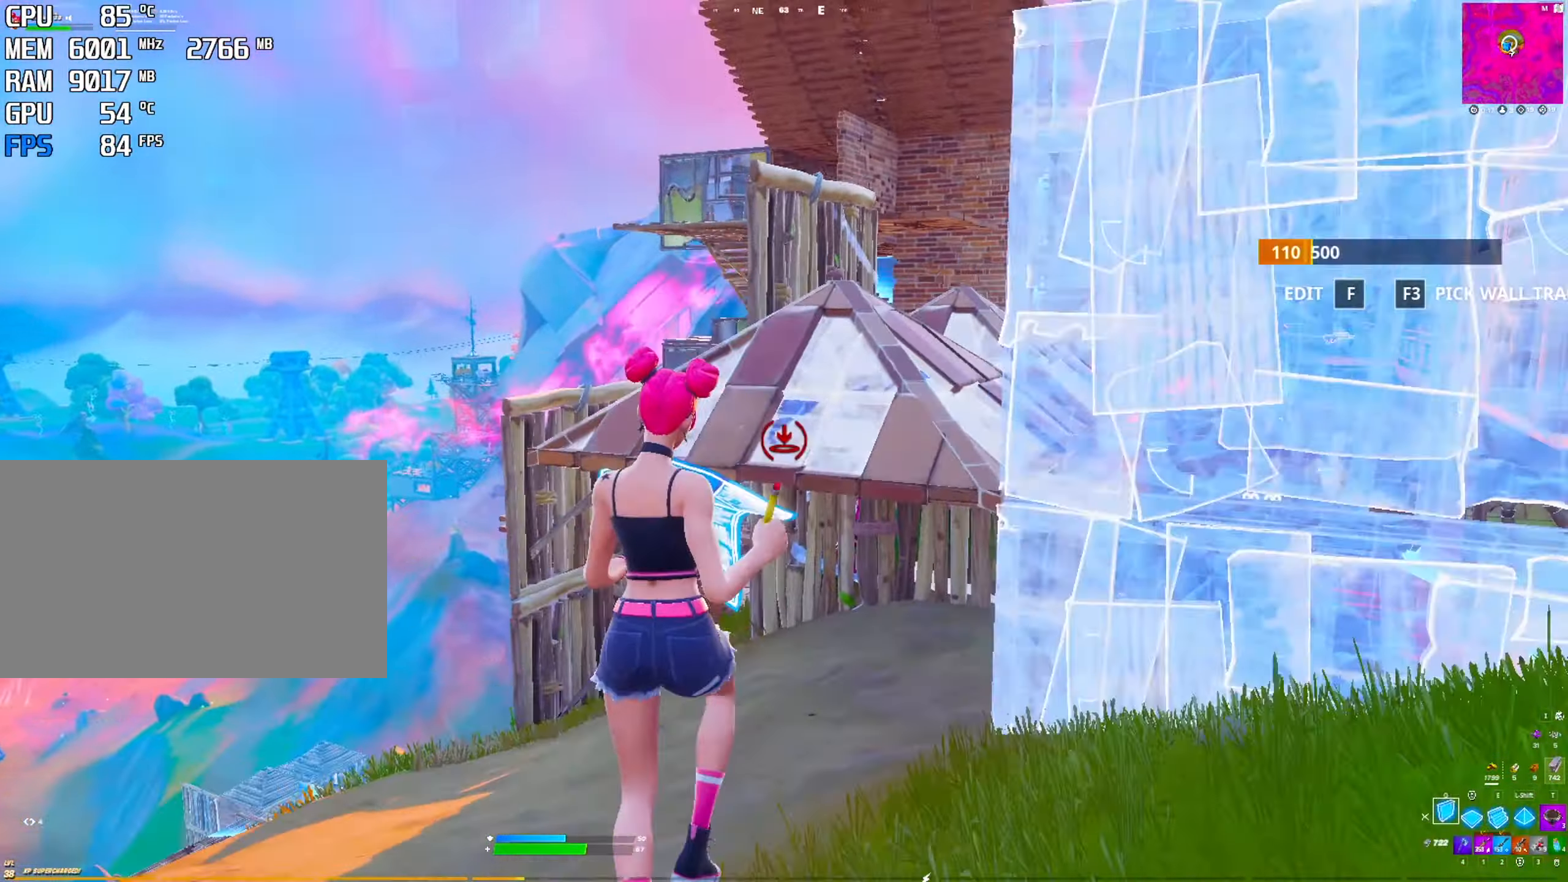
{"keys": ["e"], "mouse": ["left"], "mouse_move": "up", "events": [[17, "space", "up"], [450, "e", "down"]]}
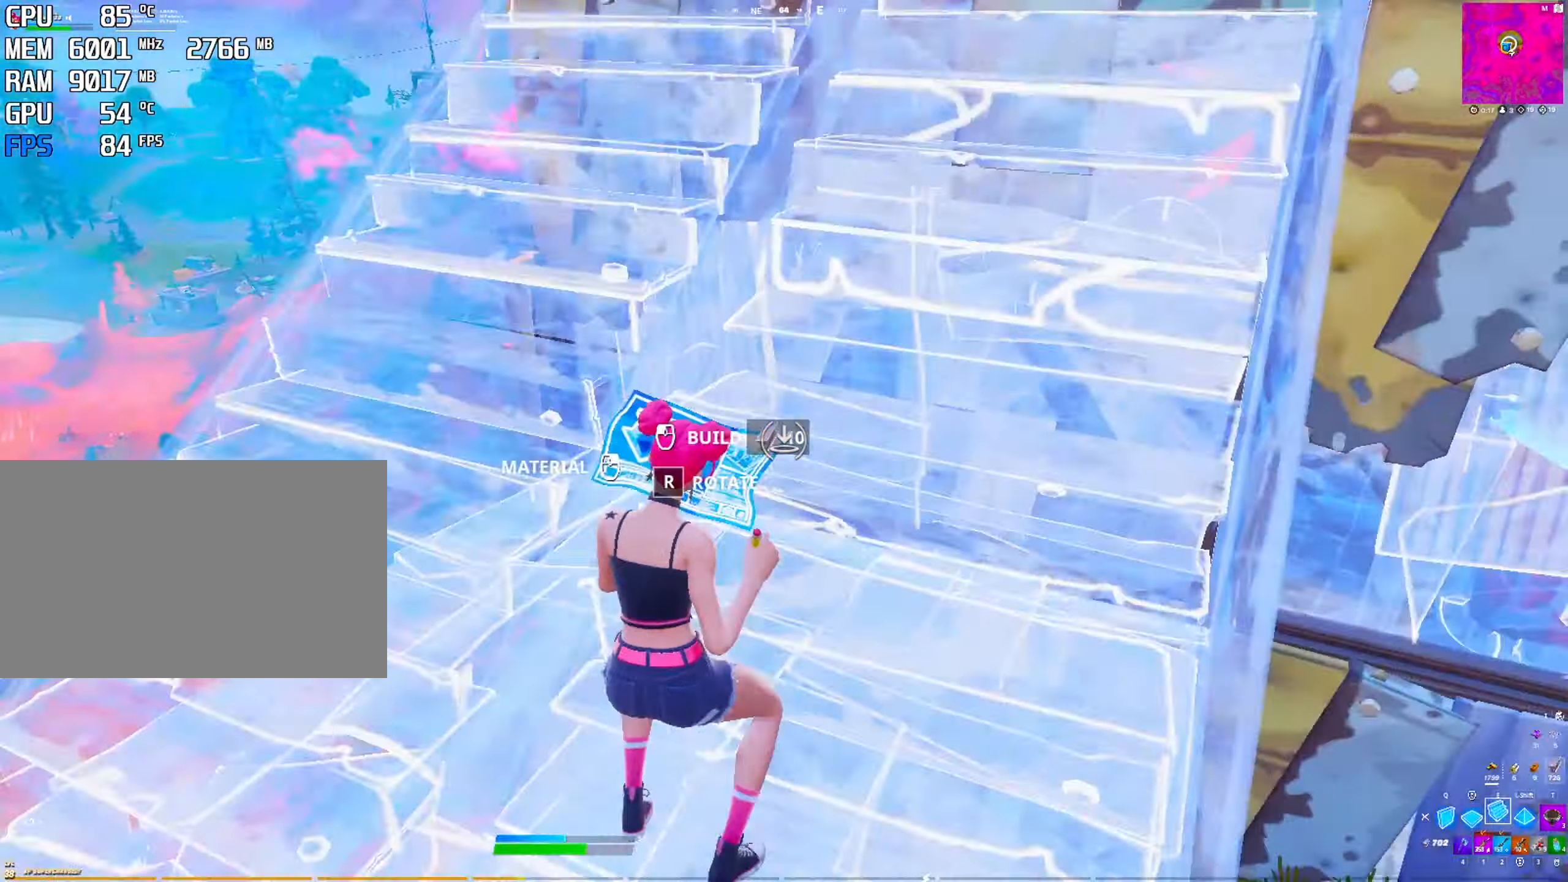
{"keys": ["e"], "mouse": [], "mouse_move": "still", "events": [[134, "2", "down"], [134, "e", "up"], [134, "mouse_left", "up"], [267, "2", "up"], [467, "e", "down"]]}
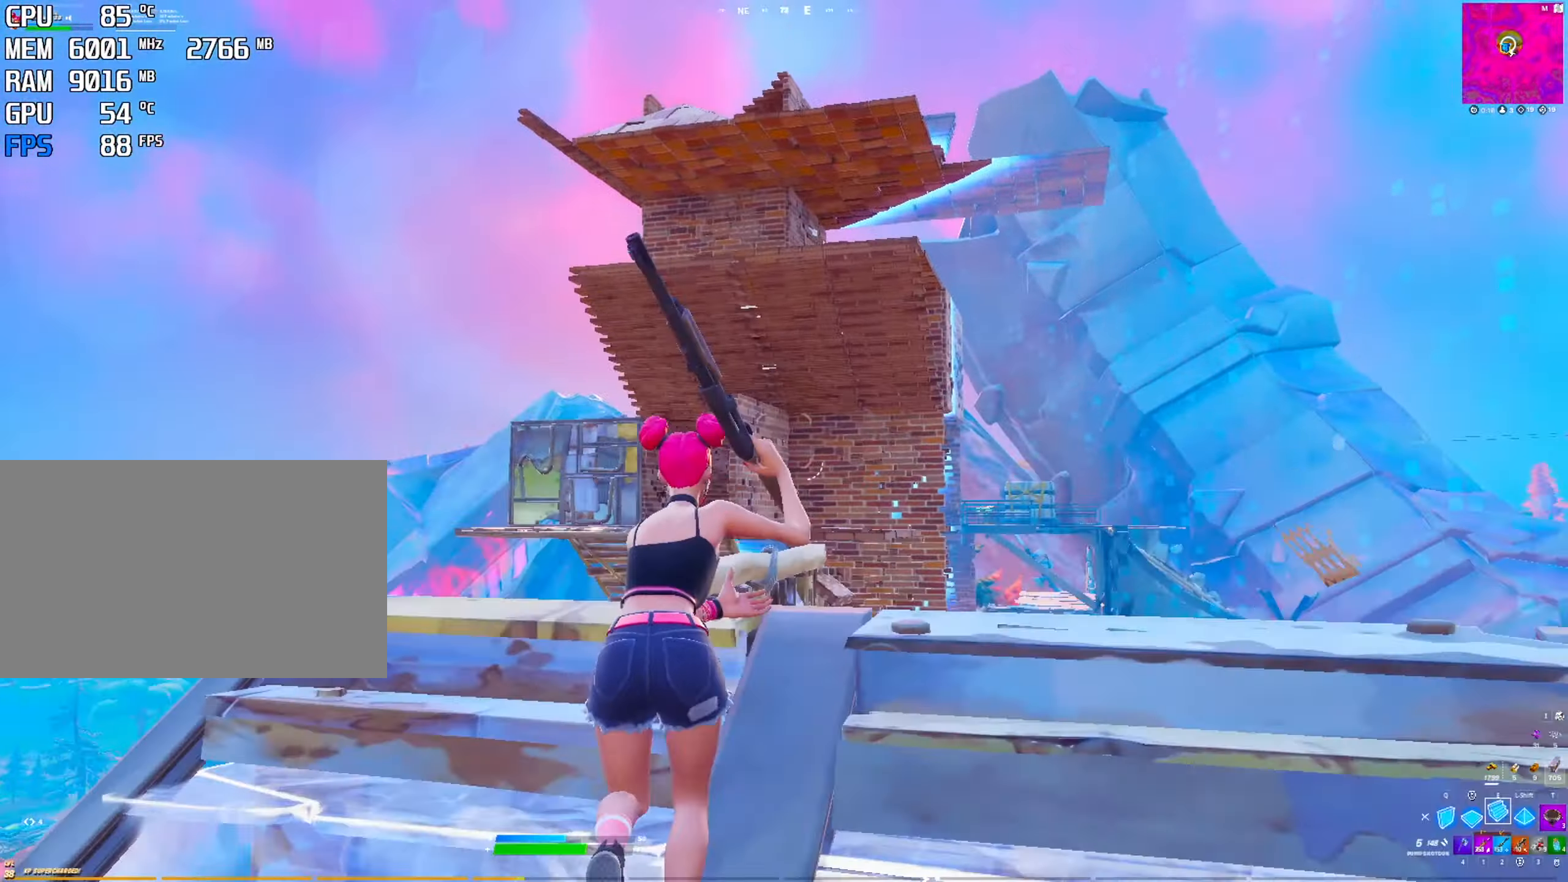
{"keys": [], "mouse": [], "mouse_move": "down-left", "events": [[50, "e", "up"], [50, "mouse_left", "down"], [300, "mouse_left", "up"]]}
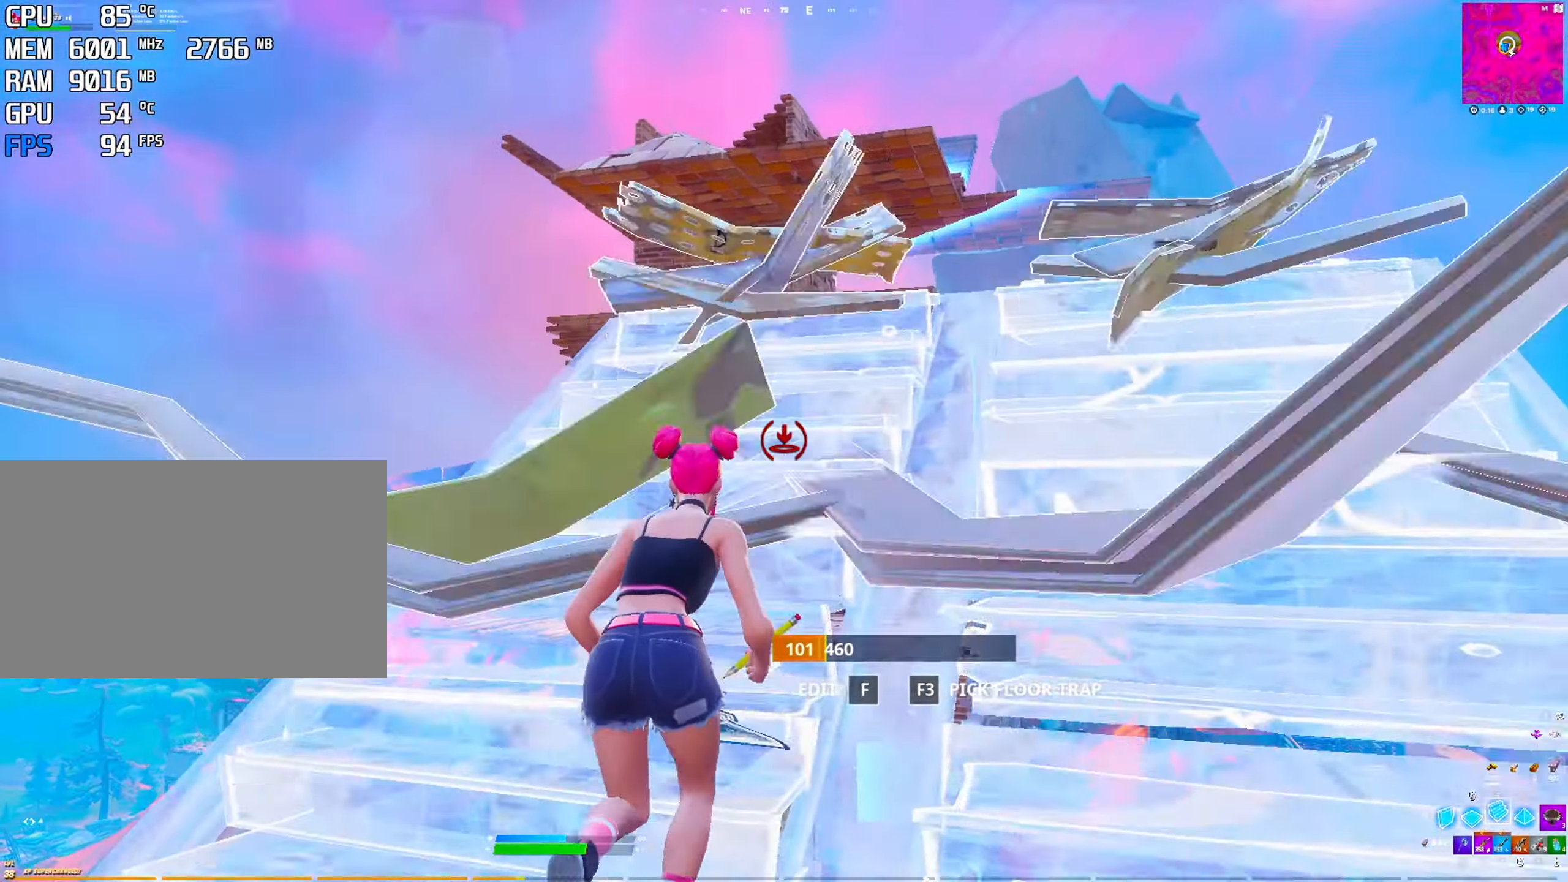
{"keys": ["space"], "mouse": ["left"], "mouse_move": "down-left", "events": [[400, "space", "down"], [450, "mouse_left", "down"]]}